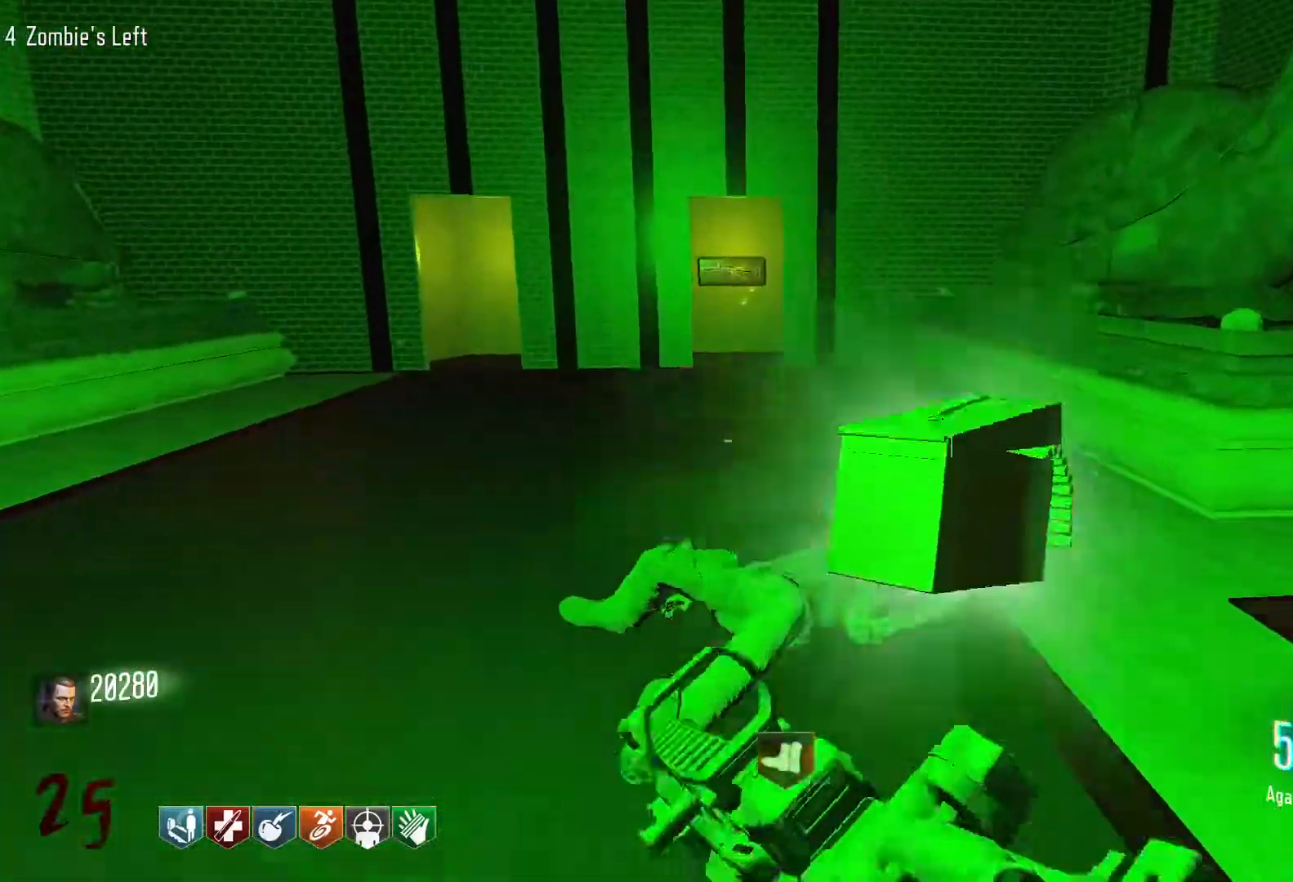
Gameplay with keyboard and mouse; each line is a JSON object with the keys and mouse buttons held at the frame after it. "events" lists presses ("down") and releases ("up") of "1", "2", "3", "4", "5", "a", "alt", "c", "caps_lock", "ctrl", "d", "e", "f", "g", "q", "r", "s", "shift", "space", "t", "tab", "v", "w", "x", "z", "mouse_left", "mouse_wheel" and "mouse_right" between this image and that frame as [ms after this image, input, new state], when the widget could be followed in between. "mouse_left", "mouse_wheel", "mouse_right" = the "left", "wheel", "right" buttons of the "mouse" list. No other keys are recorded. "wheel" means that the mouse wheel is clicked or scrolled. Not read: mouse_move.
{"keys": ["d", "w"], "mouse": [], "events": [[166, "d", "down"], [166, "w", "up"], [400, "w", "down"]]}
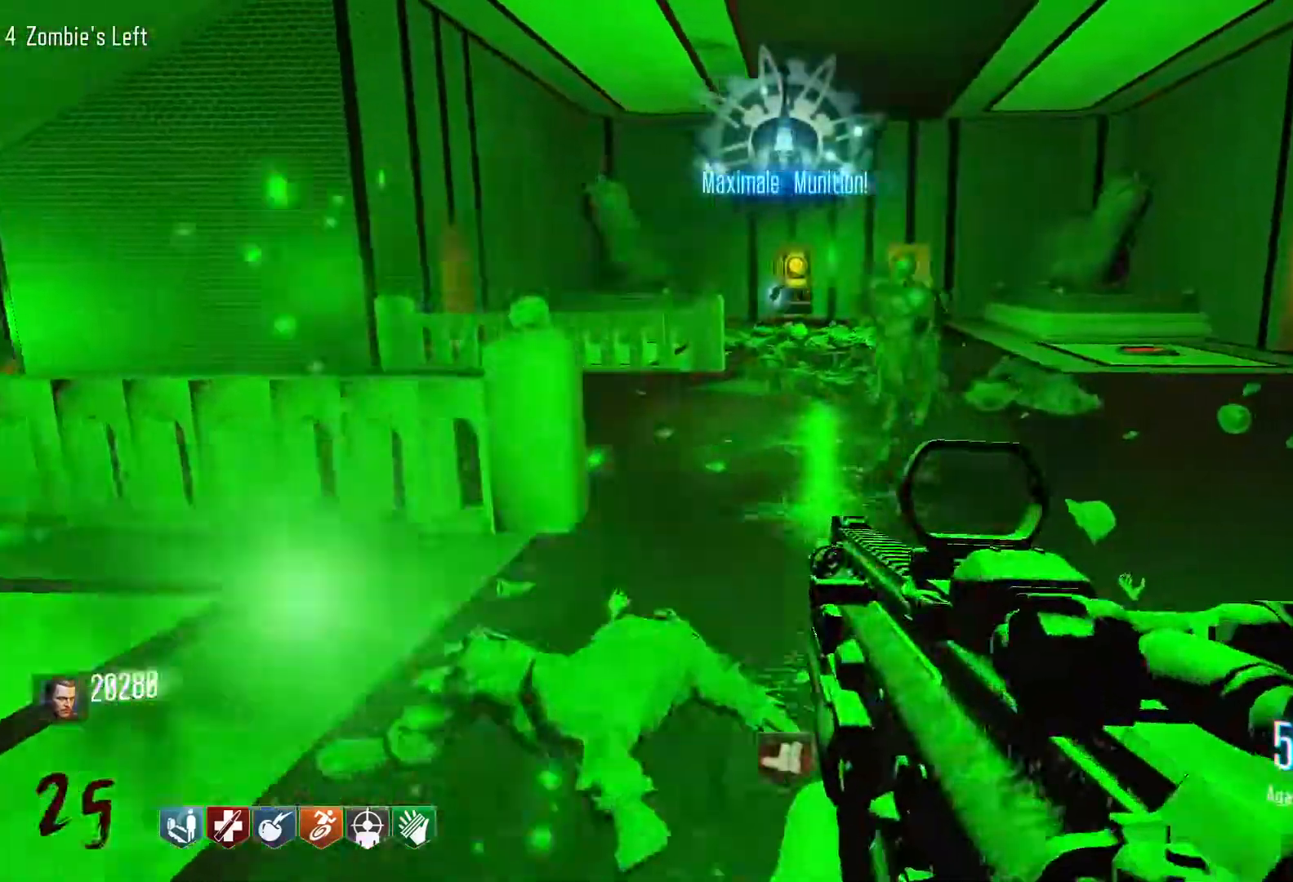
{"keys": ["d", "w"], "mouse": [], "events": [[33, "shift", "down"], [366, "mouse_wheel", "down"], [366, "shift", "up"], [416, "mouse_wheel", "up"]]}
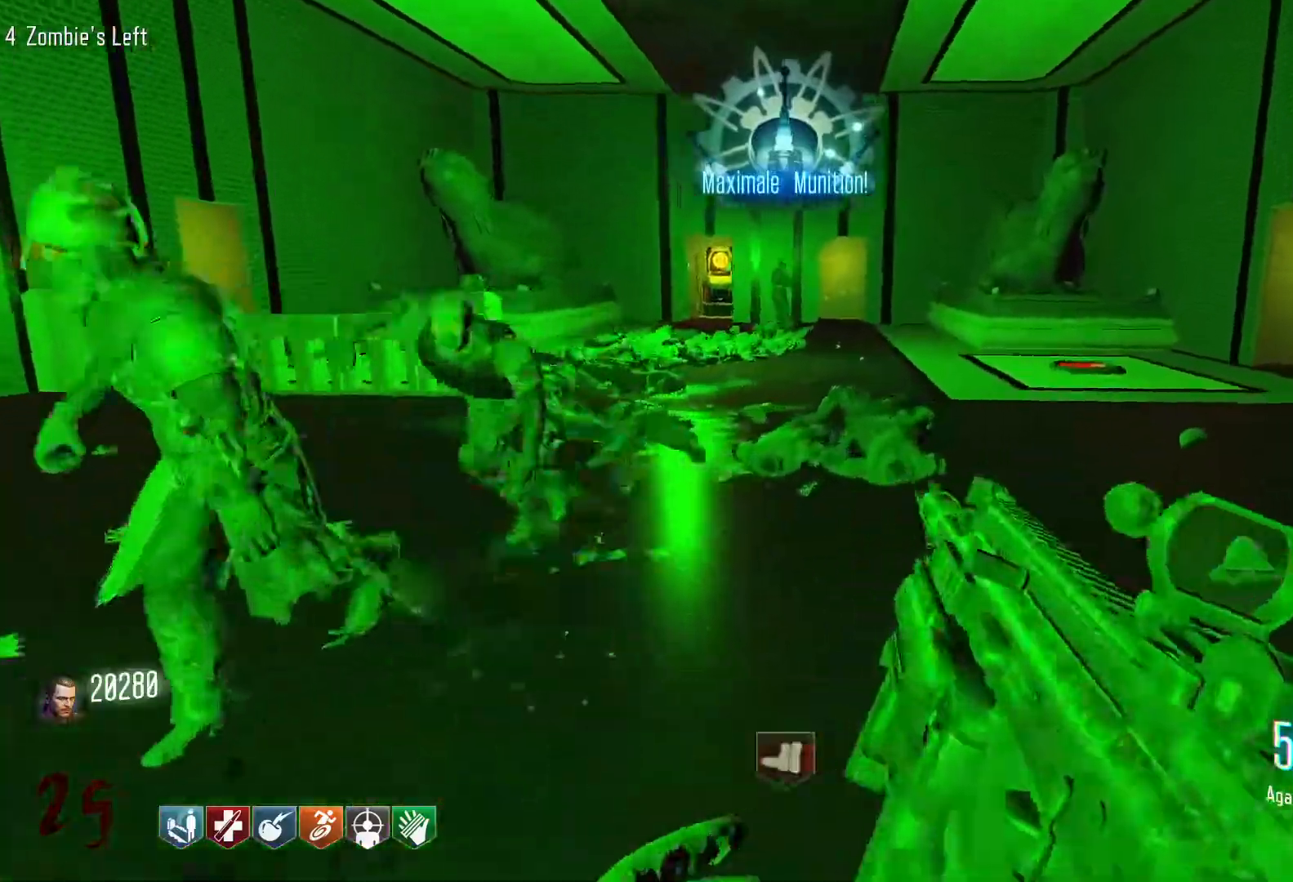
{"keys": ["a", "c", "w"], "mouse": [], "events": [[100, "shift", "down"], [233, "d", "up"], [383, "c", "down"], [466, "a", "down"], [466, "shift", "up"]]}
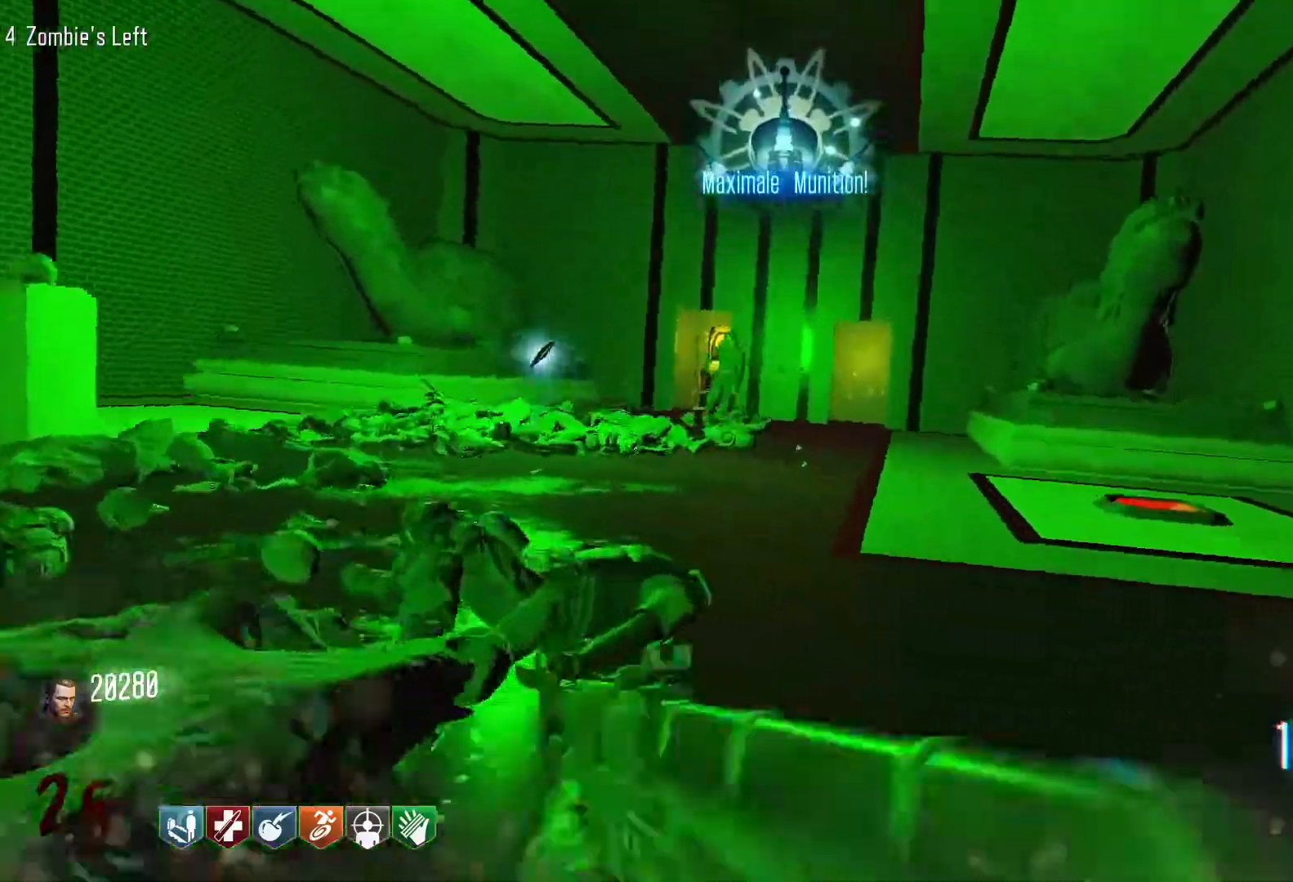
{"keys": ["w"], "mouse": ["left"], "events": [[66, "c", "up"], [116, "space", "down"], [200, "space", "up"], [250, "mouse_right", "down"], [300, "a", "up"], [400, "mouse_left", "down"], [400, "mouse_right", "up"]]}
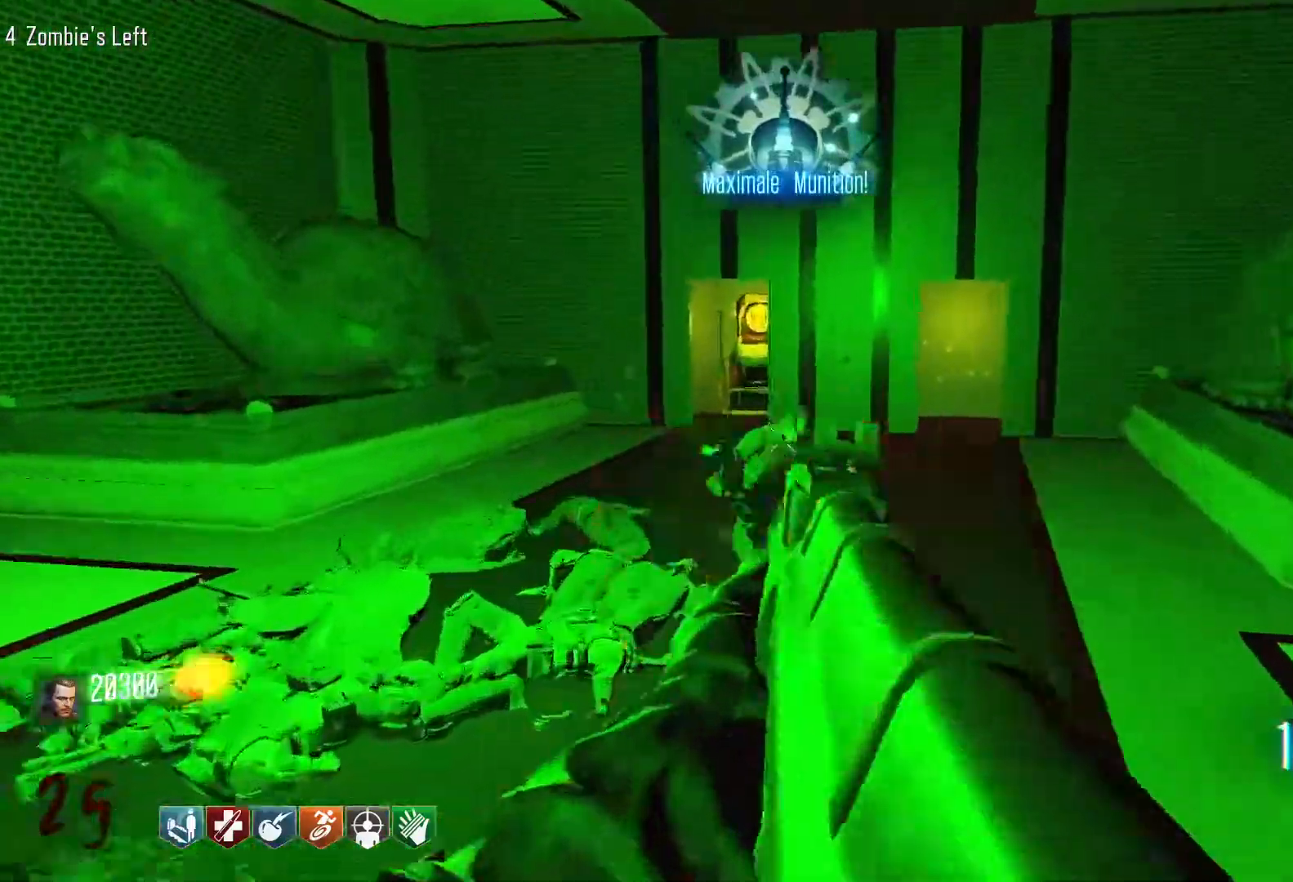
{"keys": ["w"], "mouse": ["left"], "events": []}
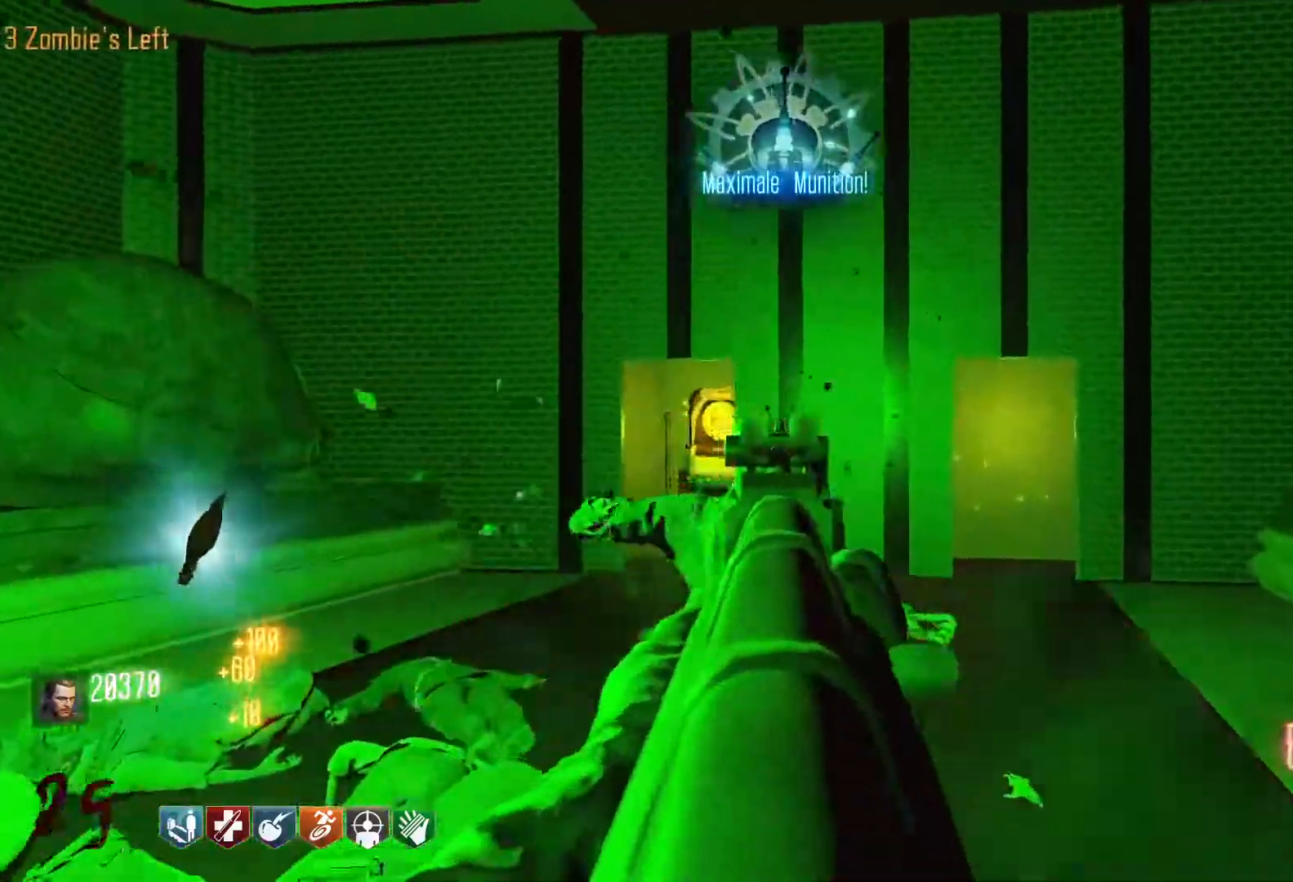
{"keys": ["w"], "mouse": [], "events": [[150, "r", "down"], [183, "mouse_left", "up"], [183, "shift", "down"], [283, "r", "up"], [383, "shift", "up"]]}
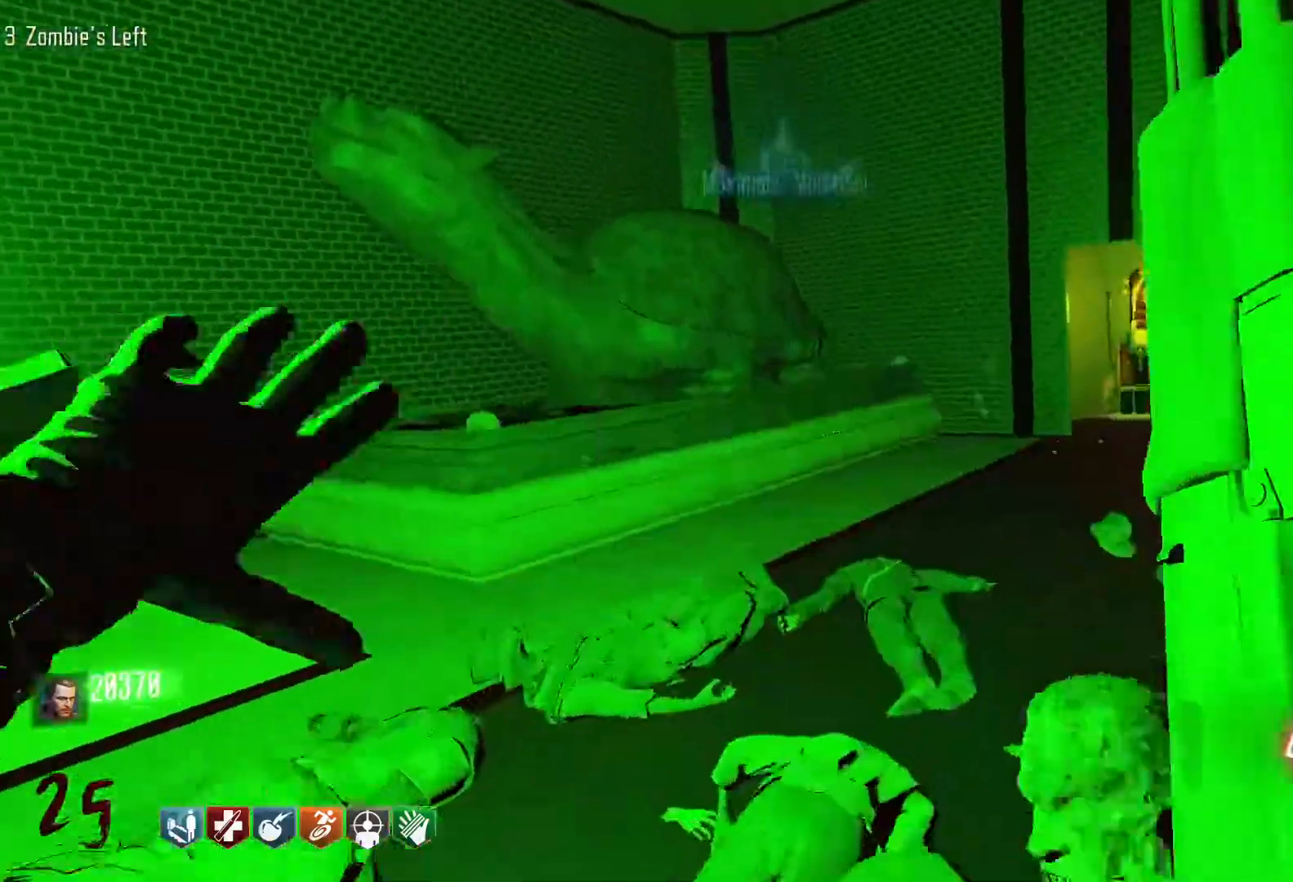
{"keys": ["d", "w"], "mouse": [], "events": [[16, "a", "down"], [300, "a", "up"], [400, "d", "down"]]}
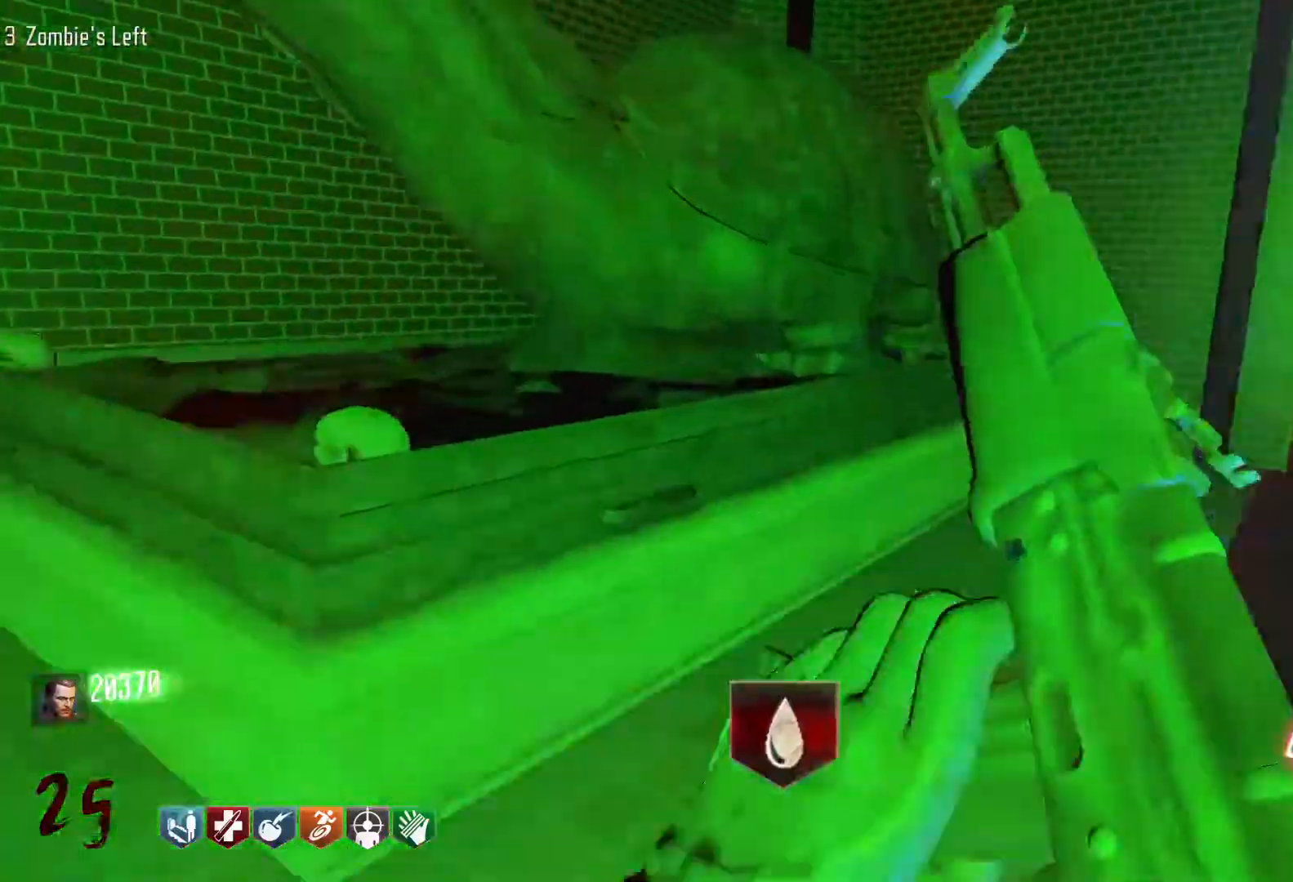
{"keys": ["a"], "mouse": [], "events": [[33, "w", "up"], [133, "s", "down"], [216, "a", "down"], [266, "d", "up"], [450, "s", "up"]]}
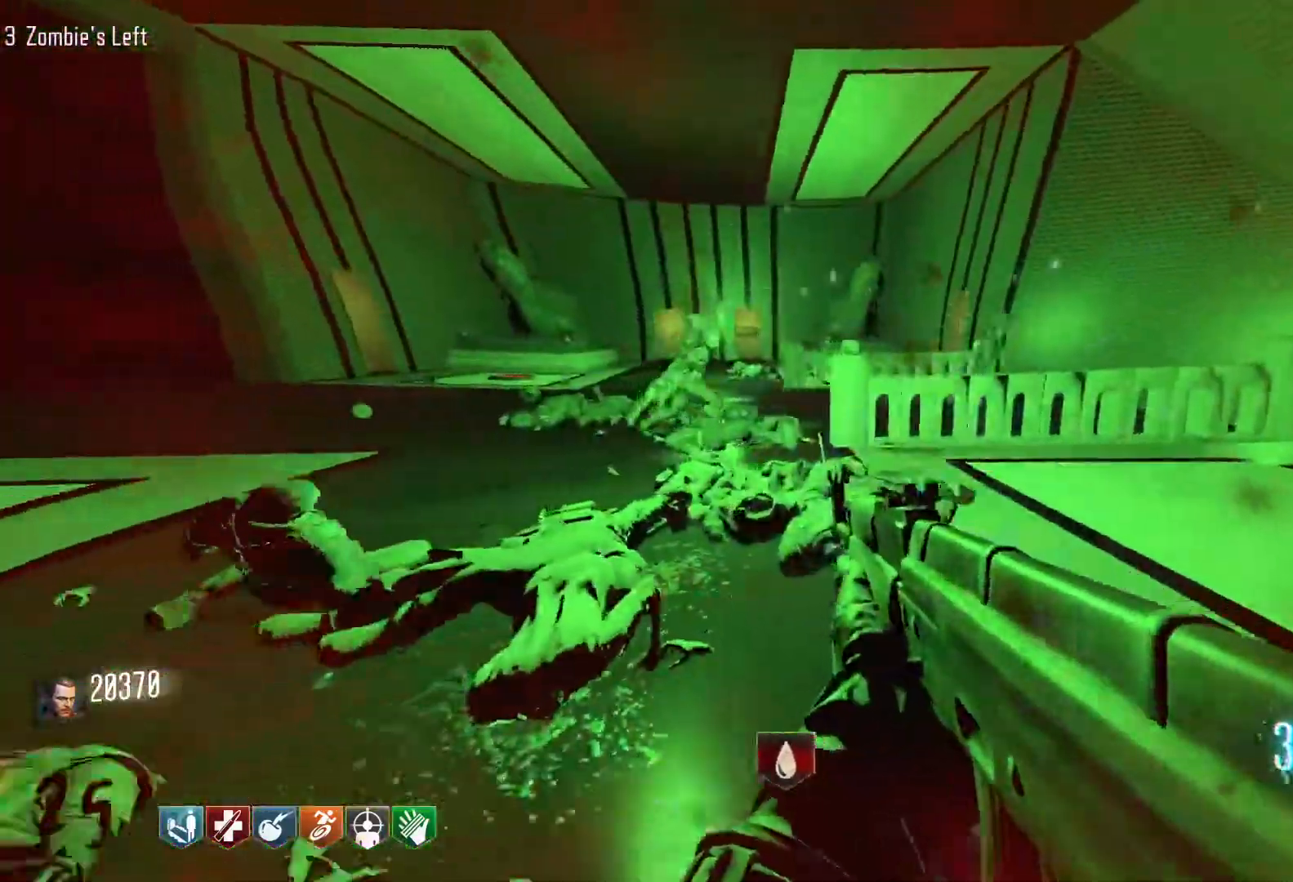
{"keys": ["shift", "w"], "mouse": [], "events": [[150, "w", "down"], [233, "a", "up"], [283, "shift", "down"]]}
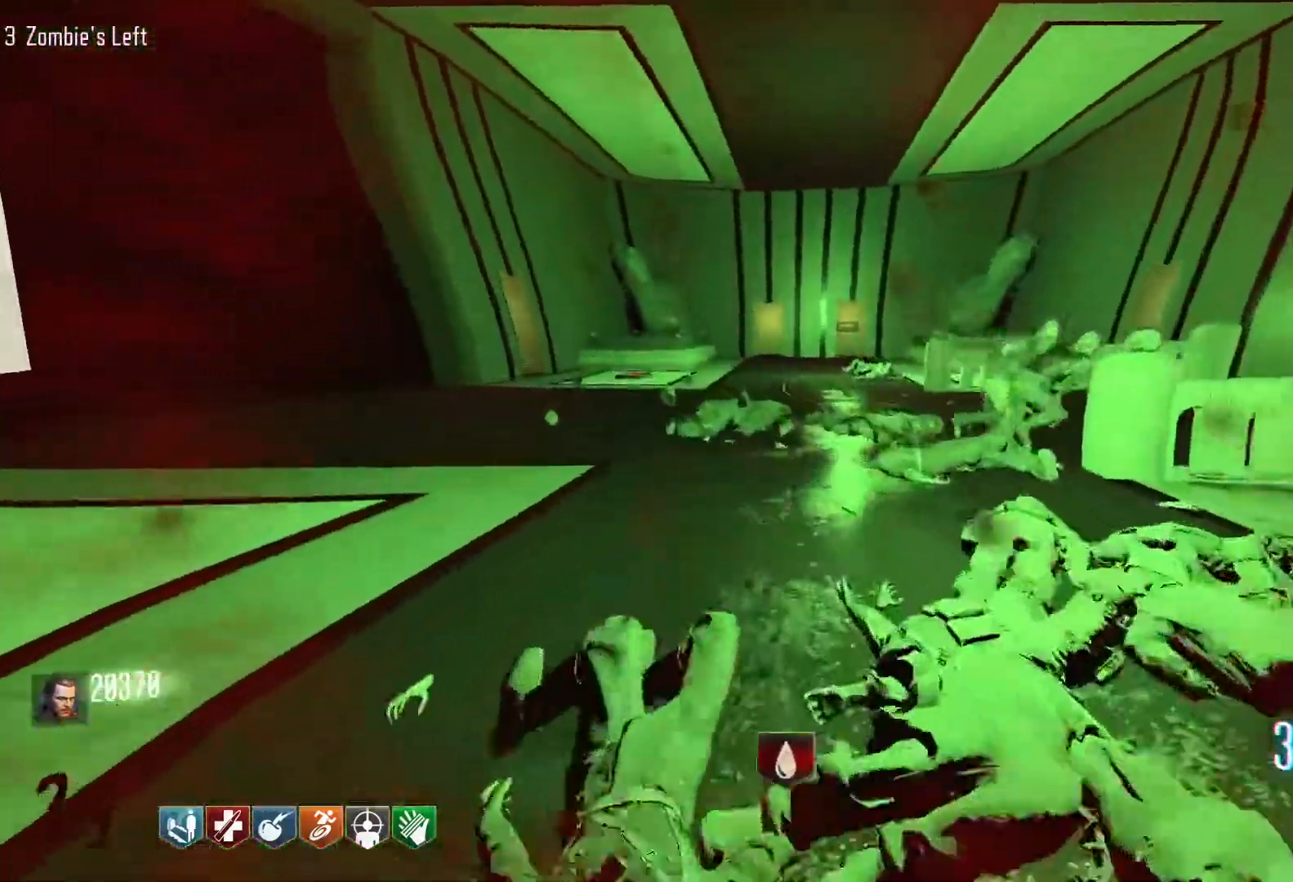
{"keys": ["w"], "mouse": [], "events": [[66, "shift", "up"], [200, "mouse_wheel", "down"], [250, "mouse_wheel", "up"]]}
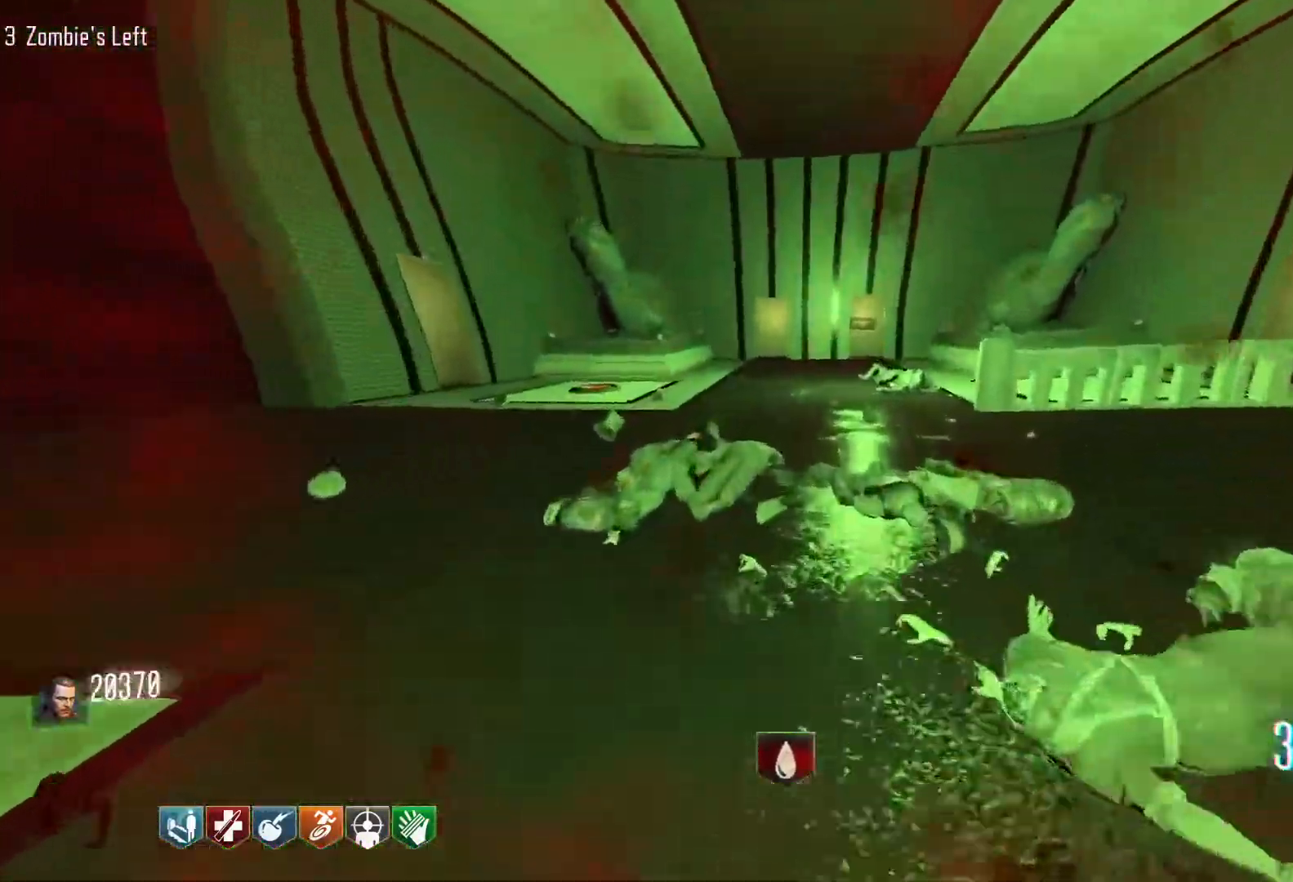
{"keys": ["w"], "mouse": [], "events": [[83, "shift", "down"], [416, "shift", "up"]]}
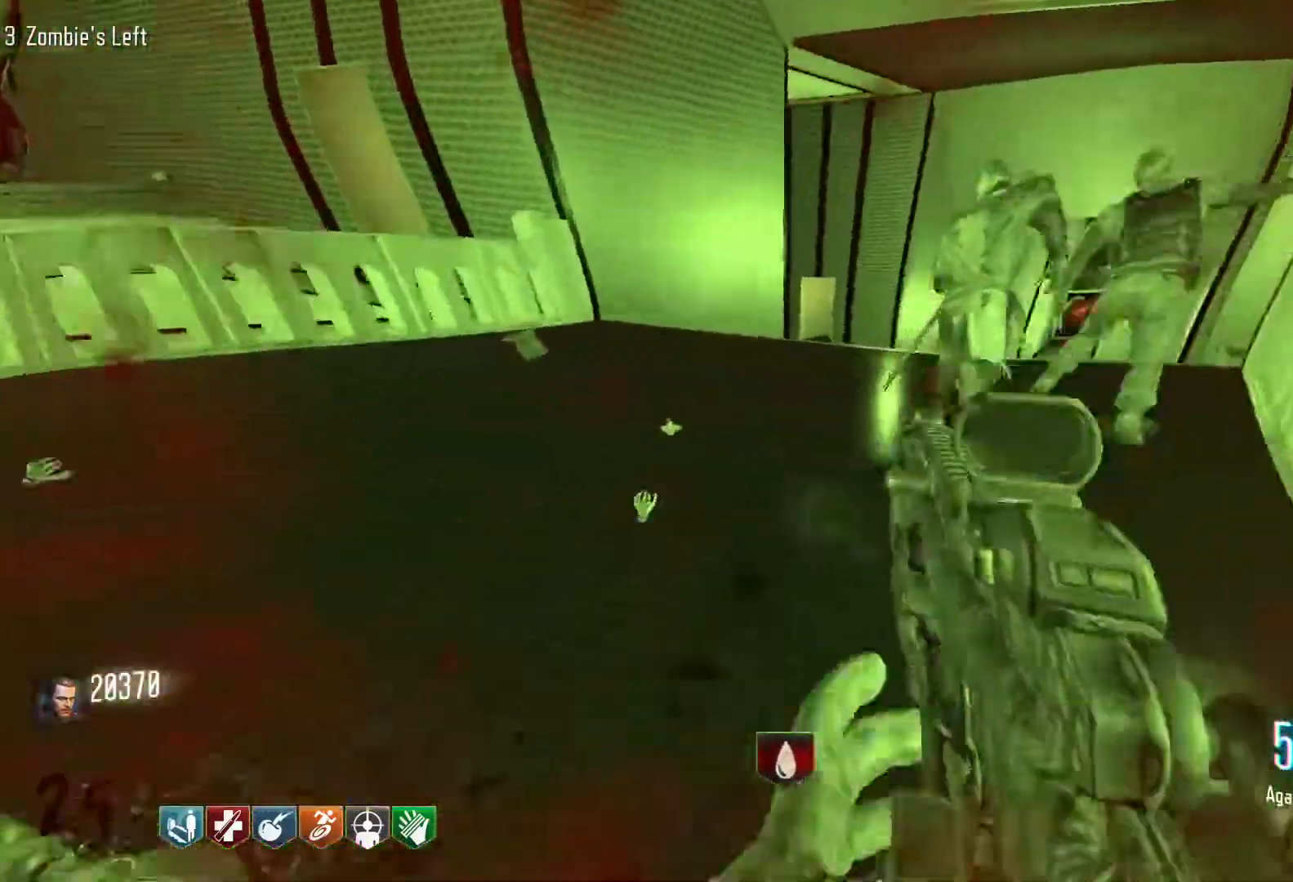
{"keys": ["shift", "w"], "mouse": [], "events": [[150, "shift", "down"]]}
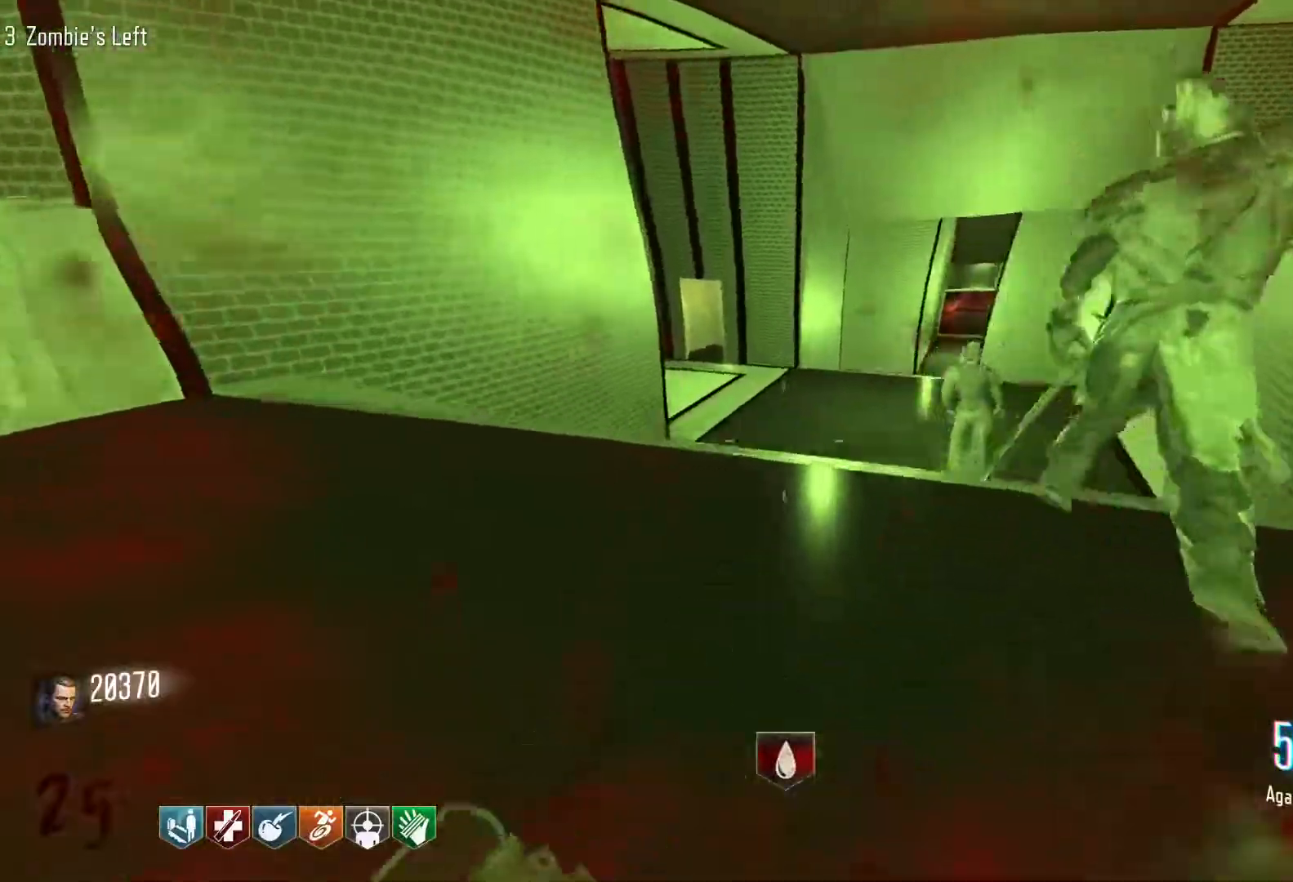
{"keys": ["w"], "mouse": [], "events": [[116, "c", "down"], [300, "shift", "up"], [350, "c", "up"], [350, "space", "down"], [450, "space", "up"]]}
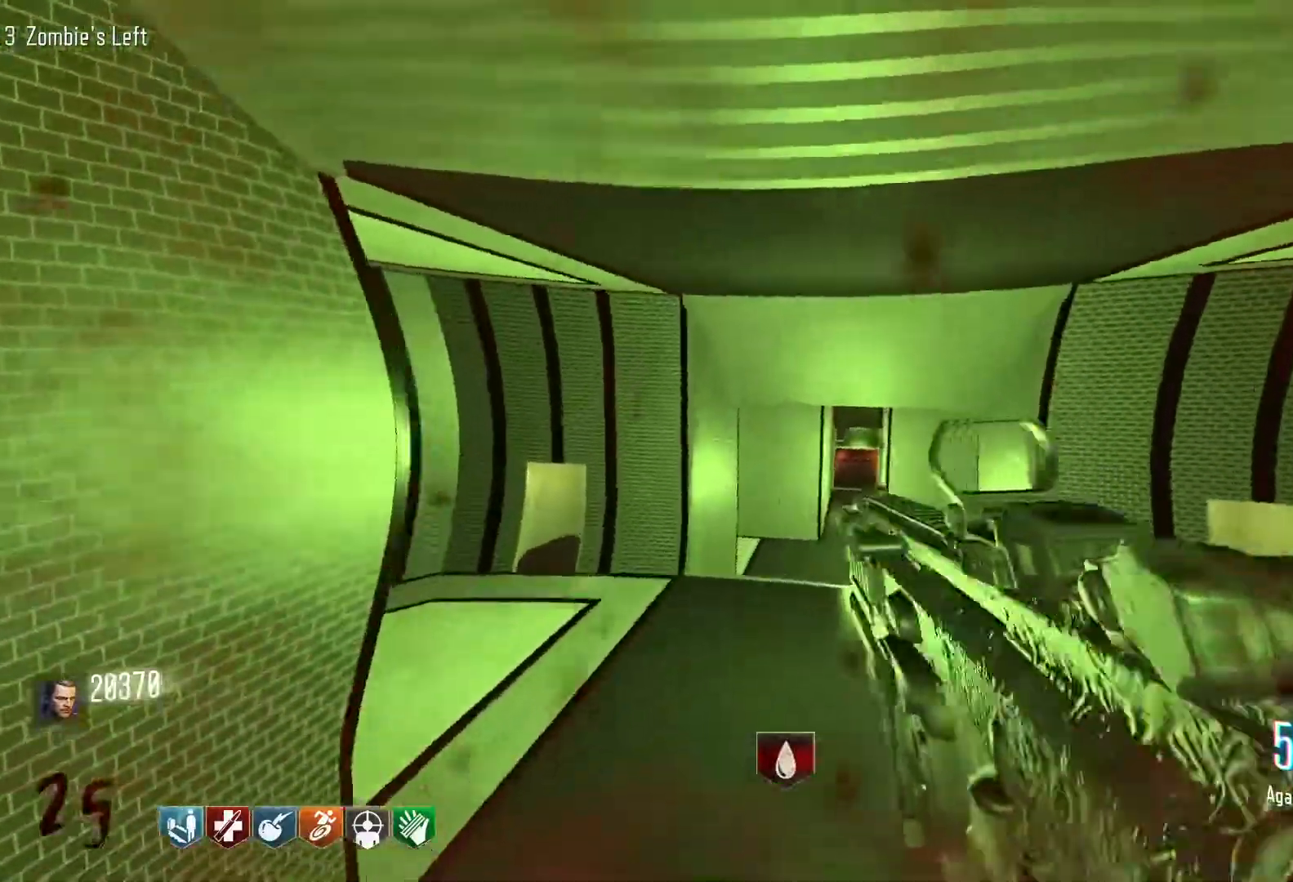
{"keys": ["w"], "mouse": [], "events": []}
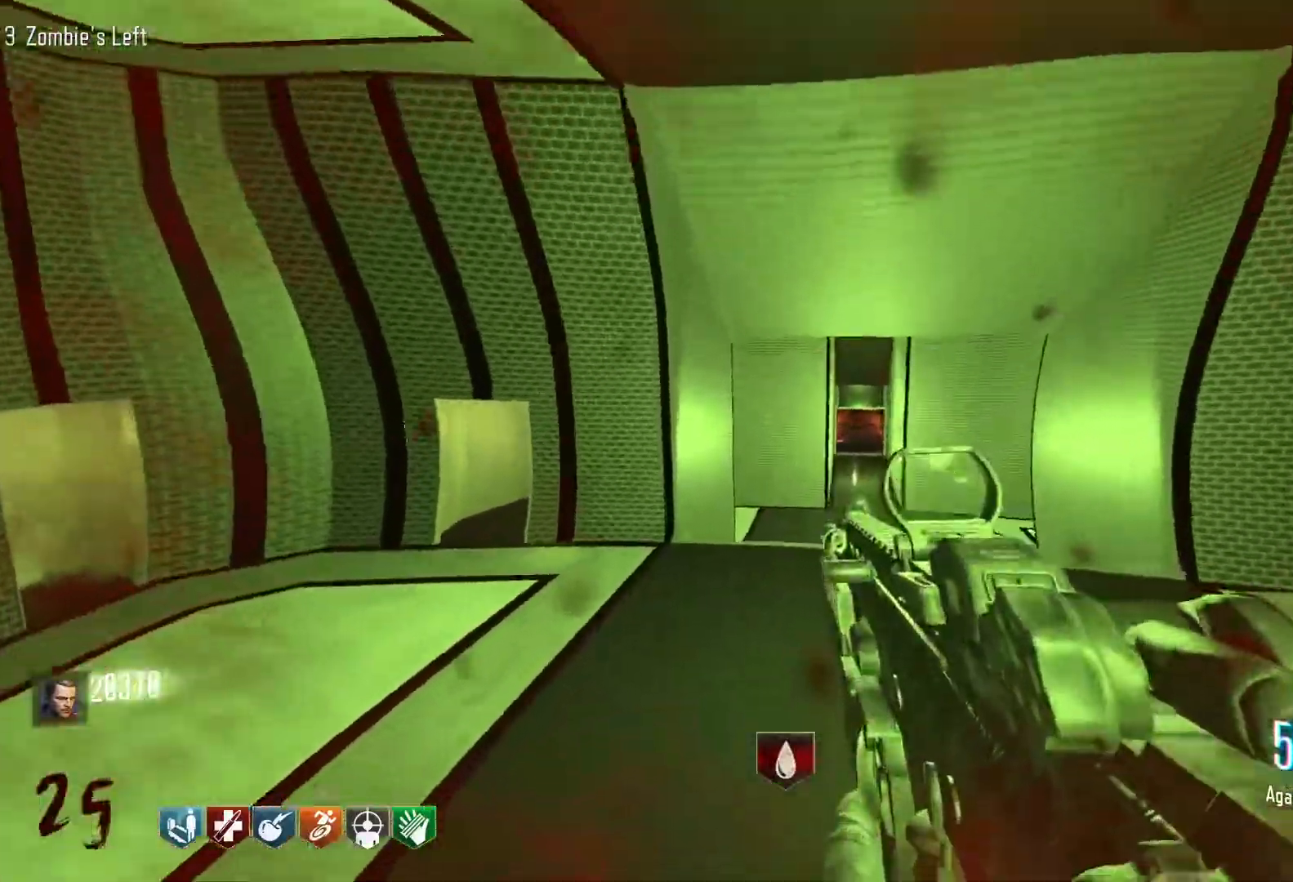
{"keys": ["w"], "mouse": [], "events": [[100, "shift", "down"], [383, "shift", "up"]]}
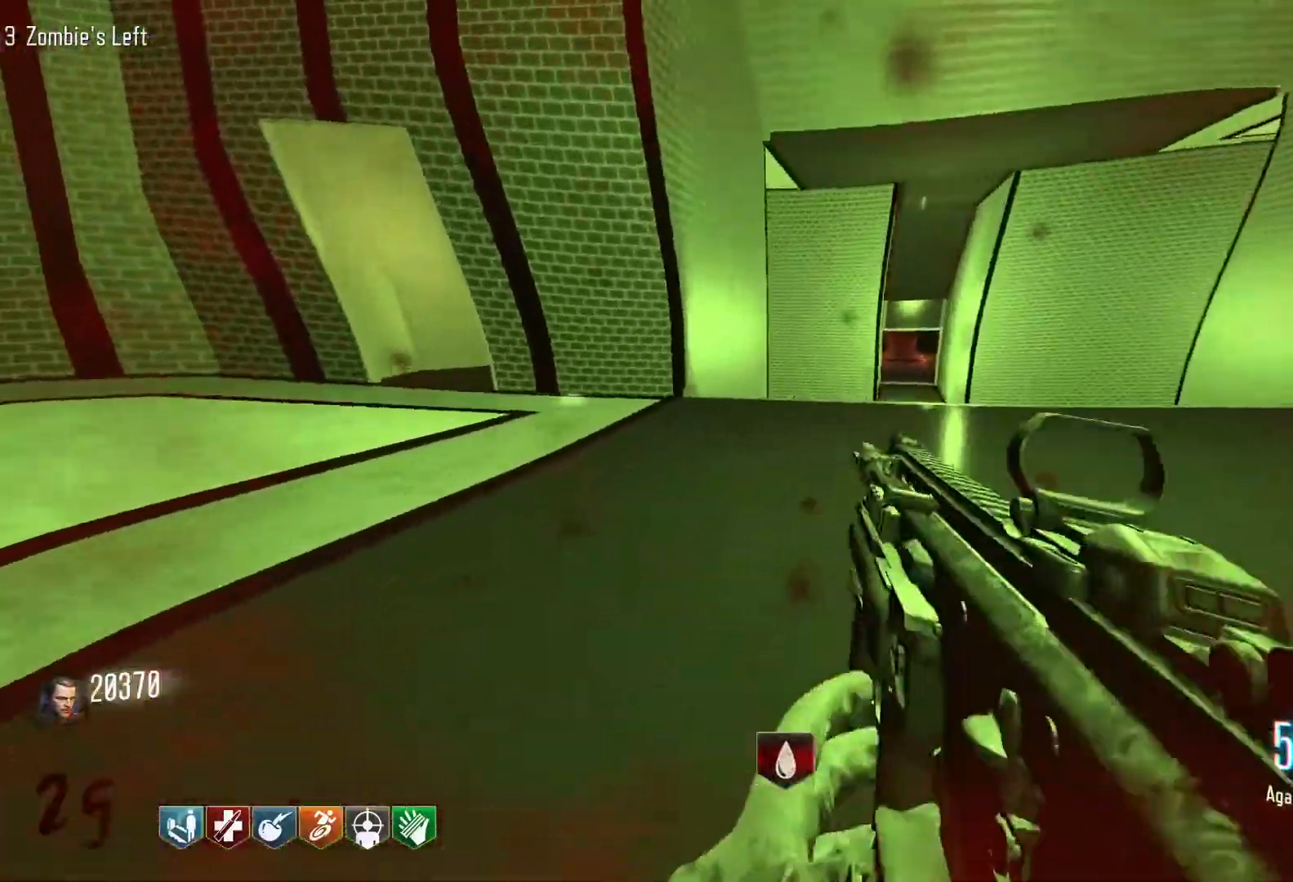
{"keys": ["shift", "w"], "mouse": [], "events": [[300, "d", "down"], [300, "shift", "down"], [433, "d", "up"]]}
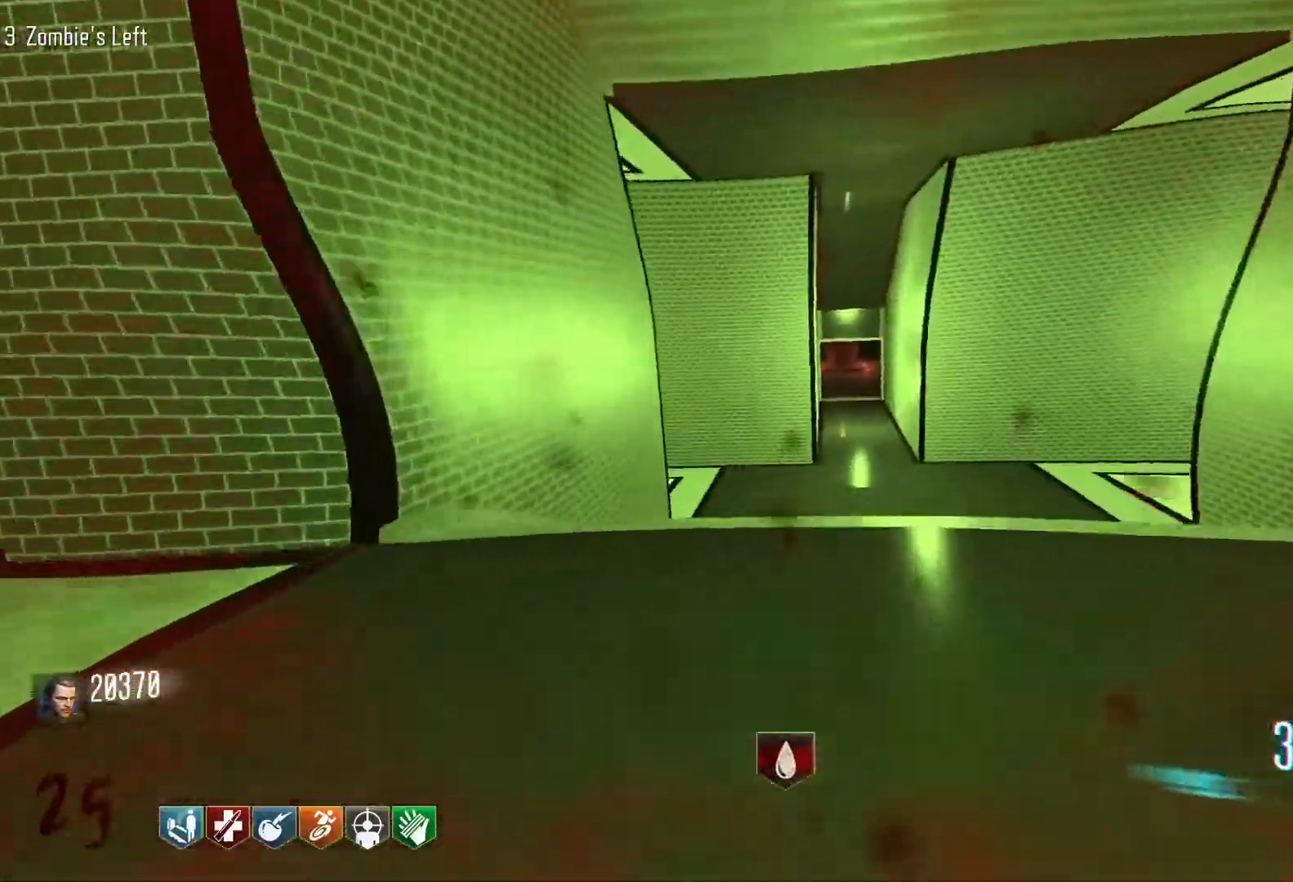
{"keys": ["w"], "mouse": [], "events": [[83, "c", "down"], [266, "c", "up"], [266, "shift", "up"], [266, "space", "down"], [416, "space", "up"]]}
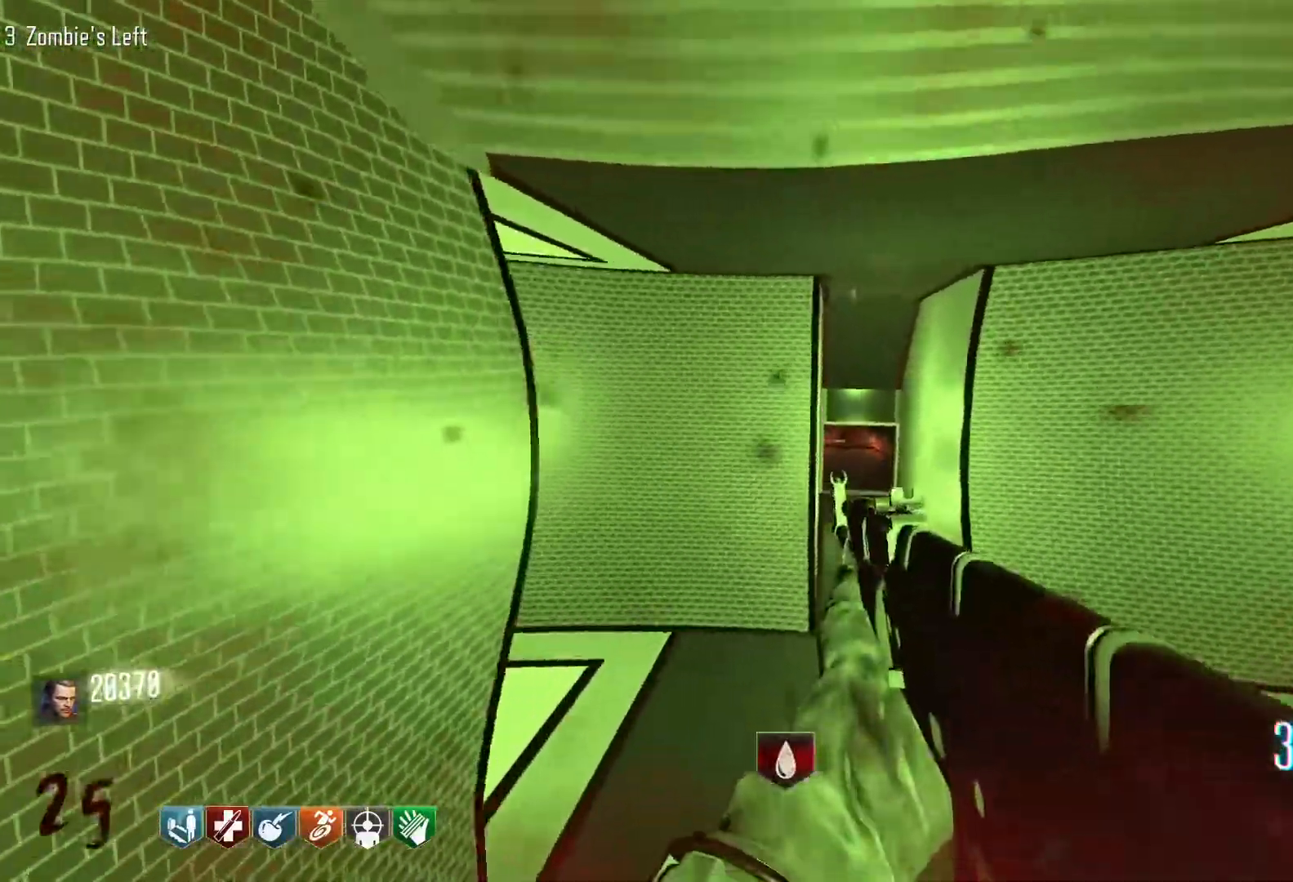
{"keys": ["c", "w"], "mouse": [], "events": [[433, "c", "down"]]}
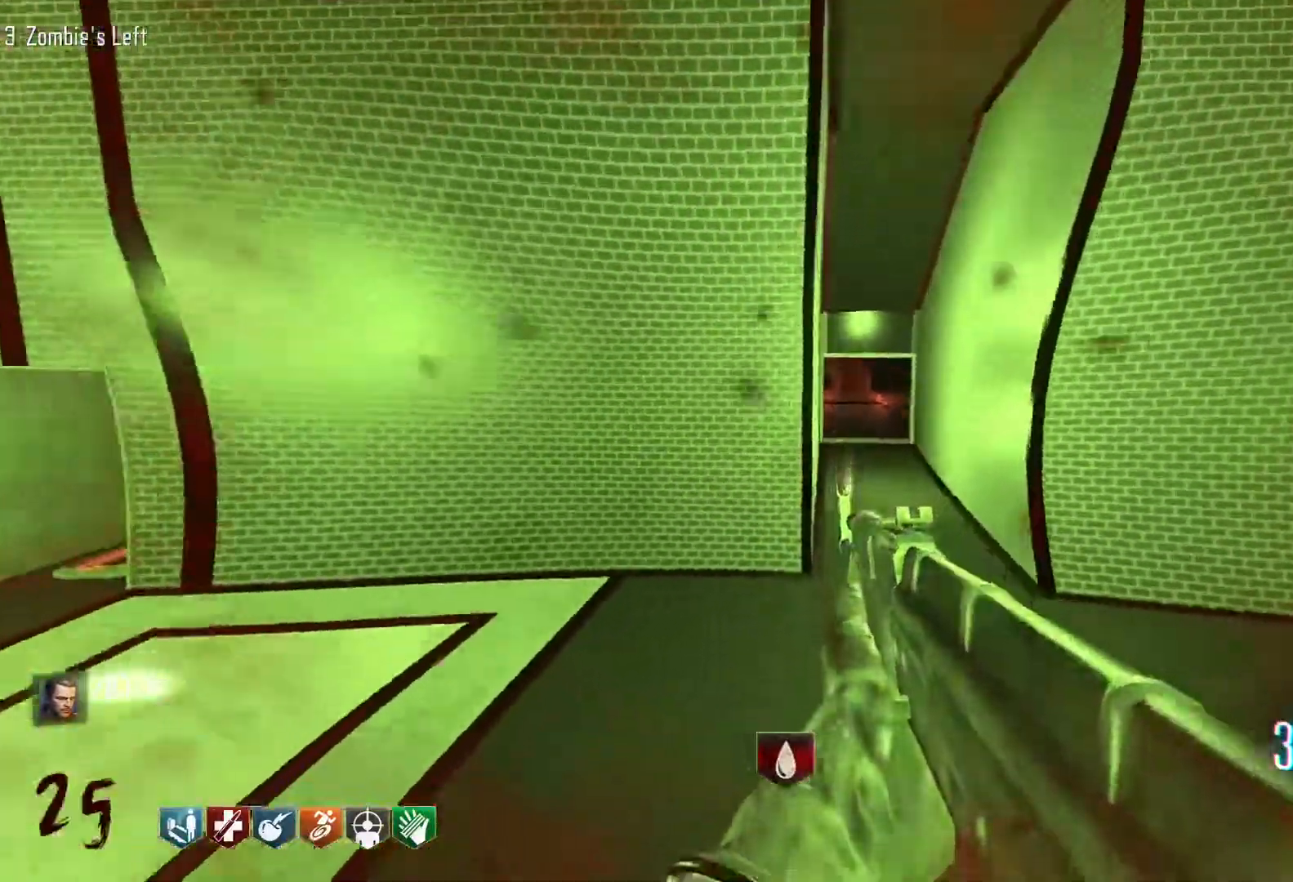
{"keys": ["w"], "mouse": [], "events": [[200, "c", "up"], [300, "space", "down"], [483, "space", "up"]]}
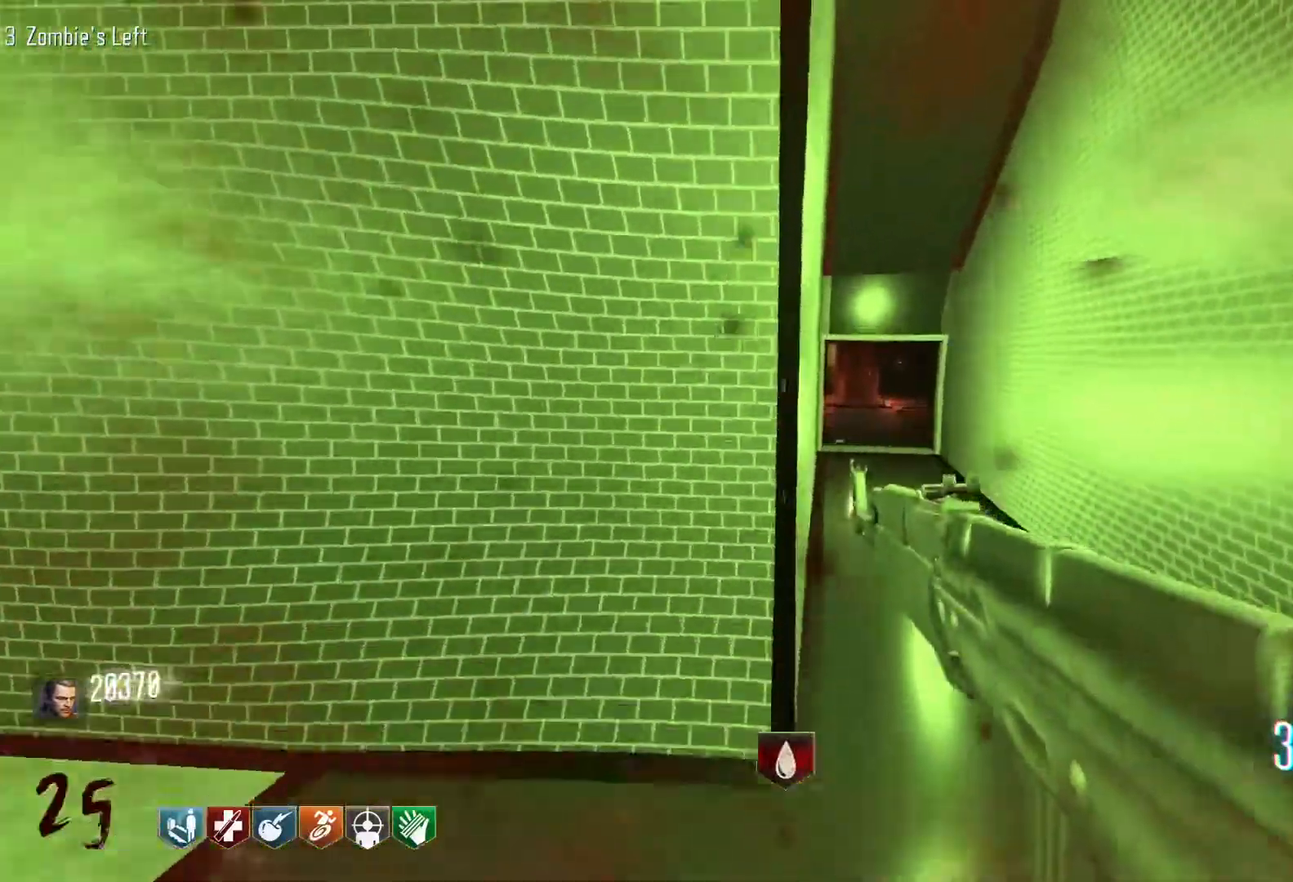
{"keys": ["d", "shift", "w"], "mouse": [], "events": [[266, "d", "down"], [366, "shift", "down"]]}
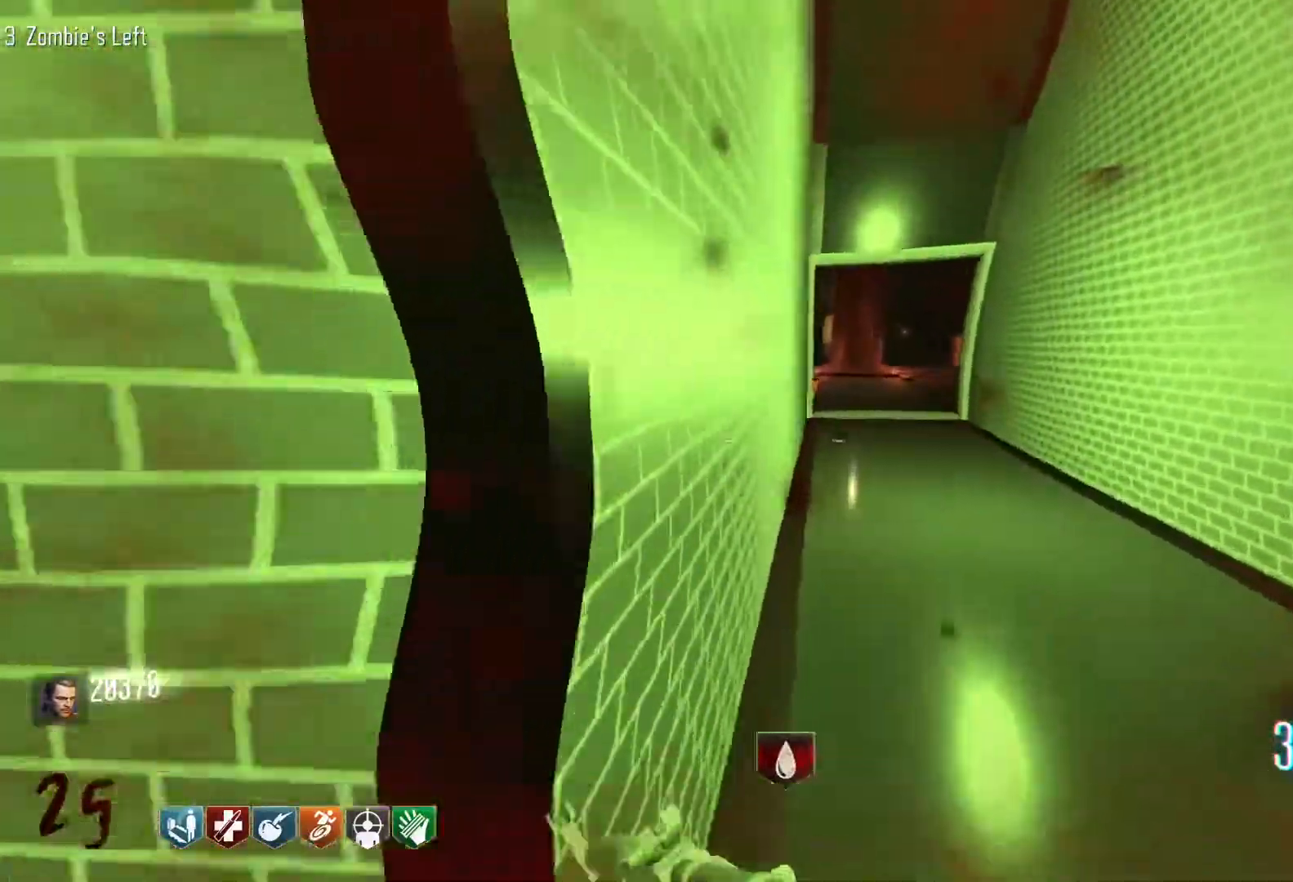
{"keys": ["c", "shift", "w"], "mouse": [], "events": [[283, "d", "up"], [466, "c", "down"]]}
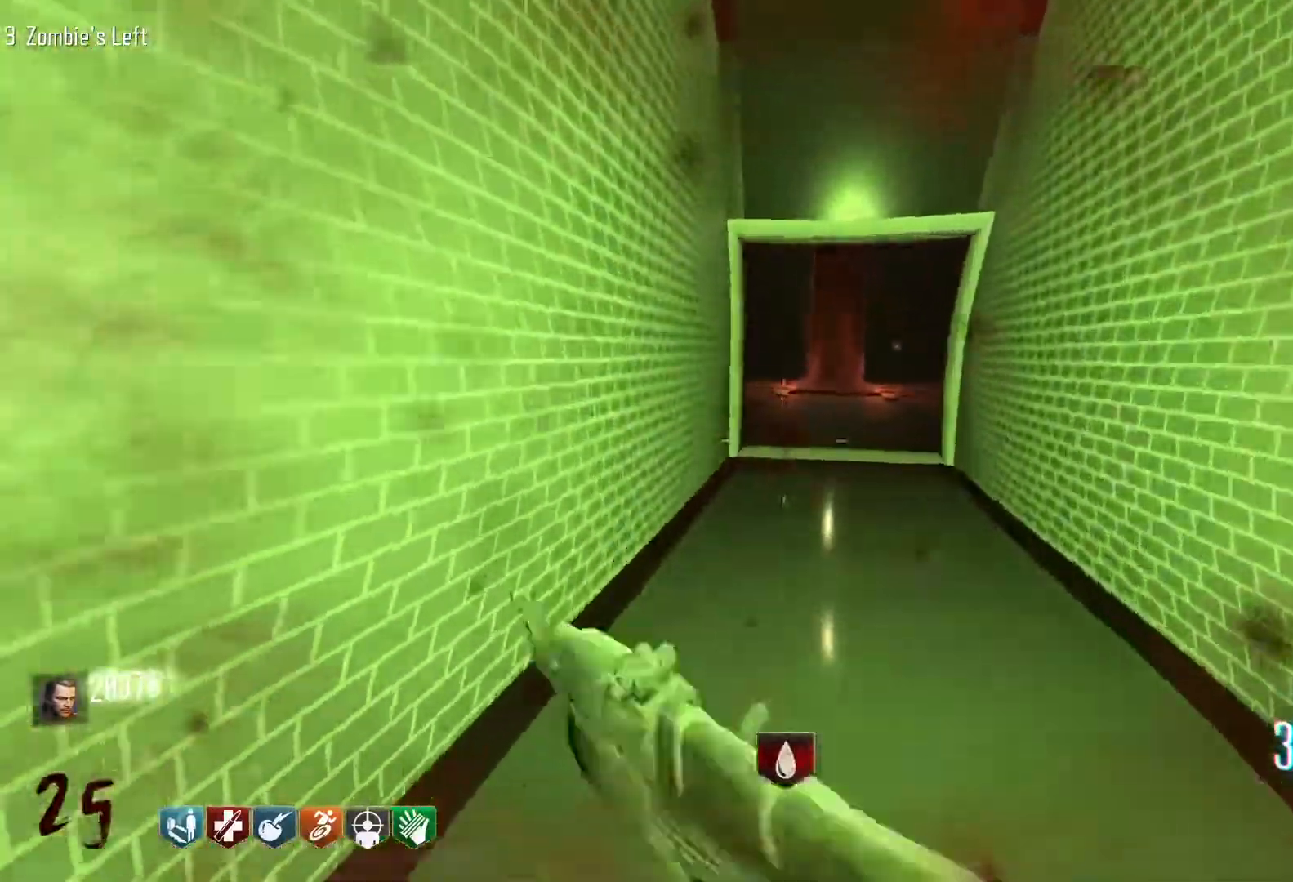
{"keys": ["w"], "mouse": [], "events": [[166, "shift", "up"], [200, "c", "up"], [200, "space", "down"], [300, "space", "up"]]}
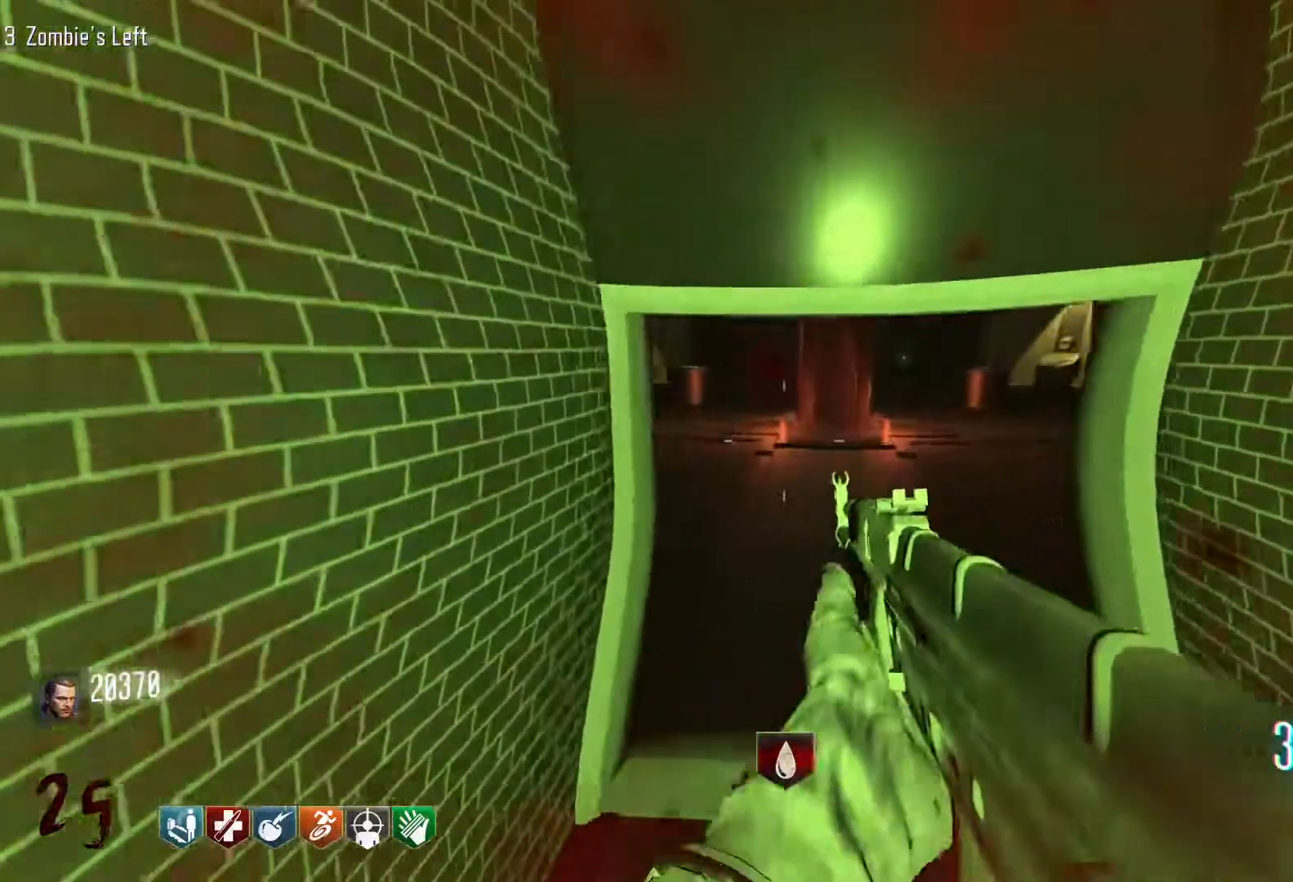
{"keys": ["a", "space", "w"], "mouse": [], "events": [[33, "c", "down"], [216, "a", "down"], [316, "c", "up"], [416, "space", "down"]]}
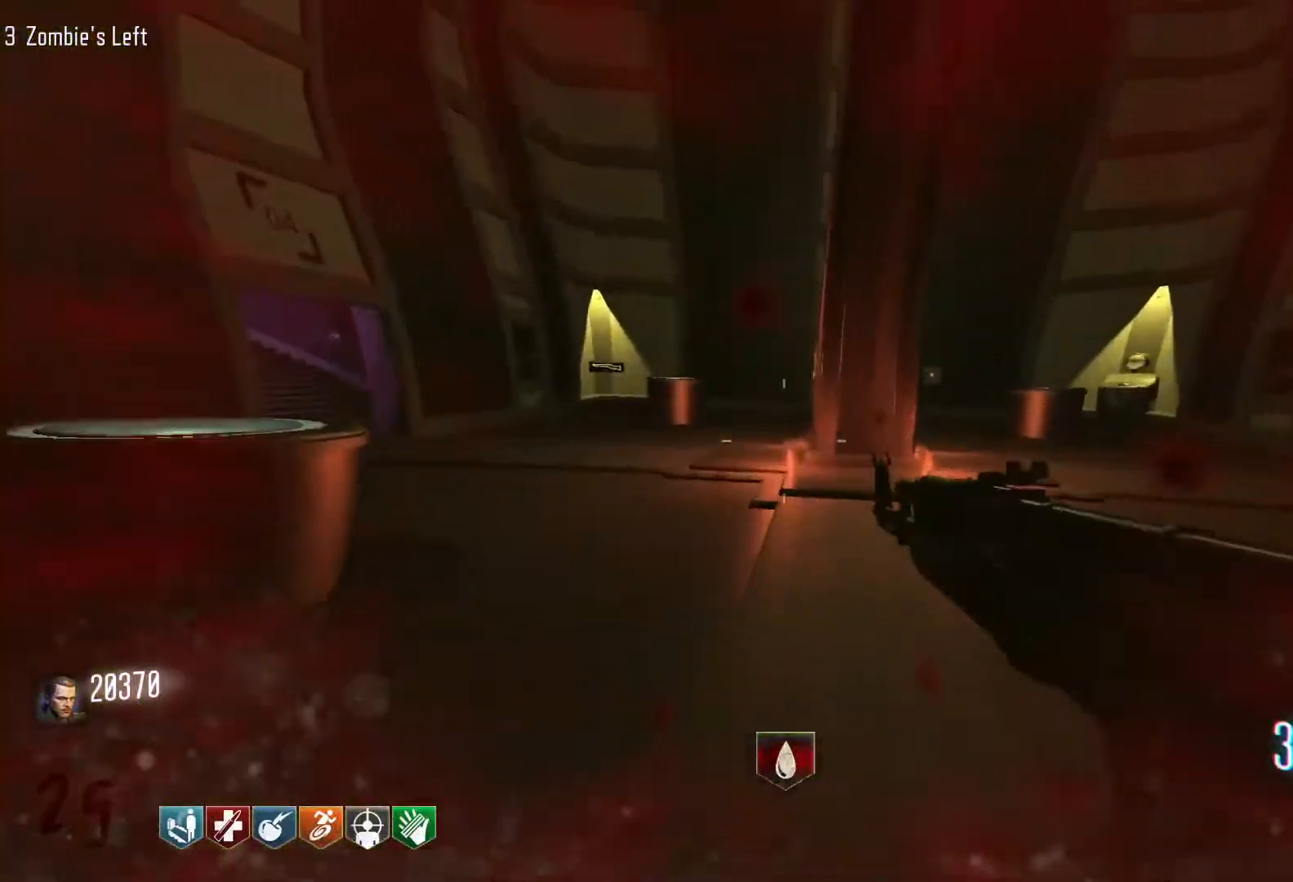
{"keys": ["d", "shift", "w"], "mouse": [], "events": [[50, "space", "up"], [100, "a", "up"], [433, "d", "down"], [466, "shift", "down"]]}
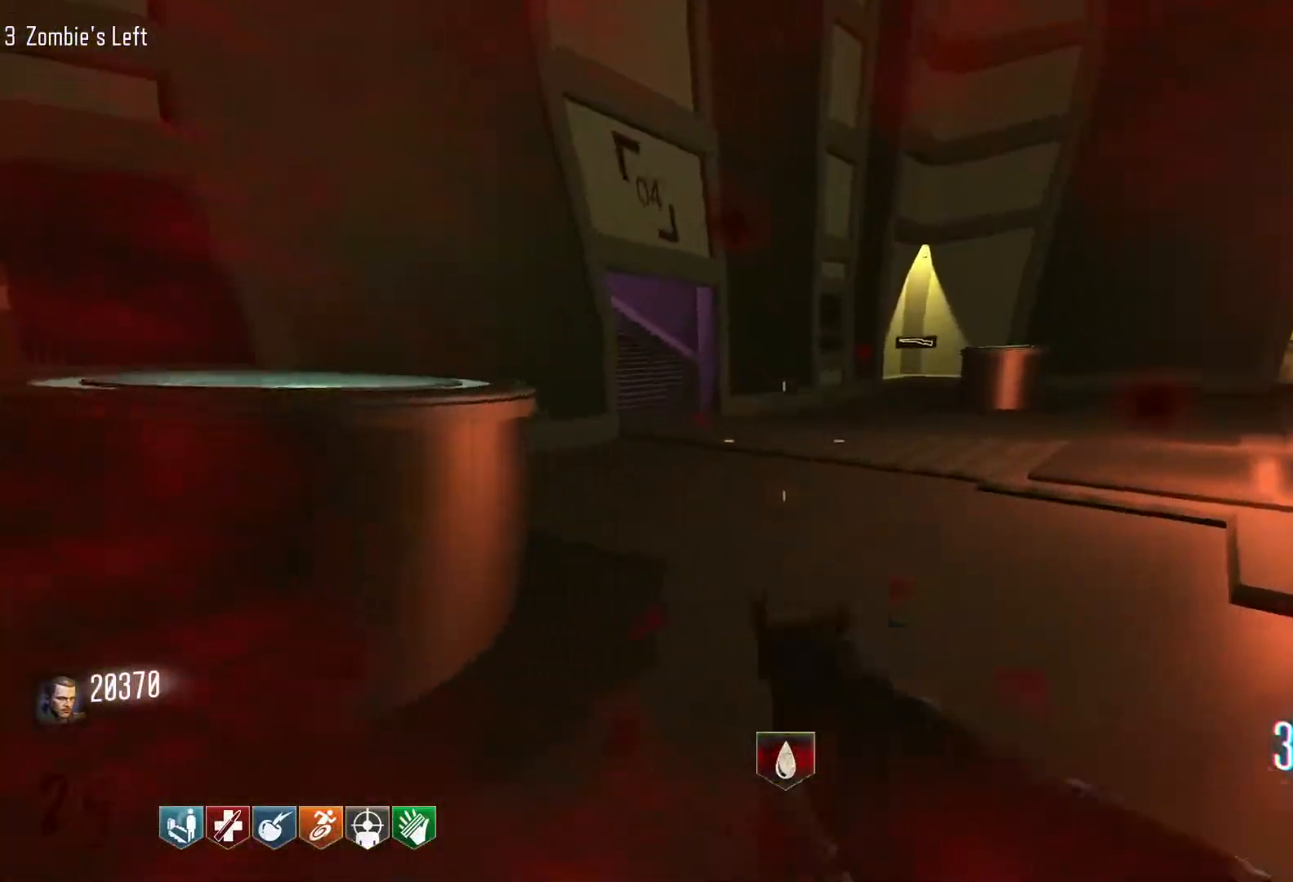
{"keys": ["shift", "w"], "mouse": [], "events": [[300, "d", "up"]]}
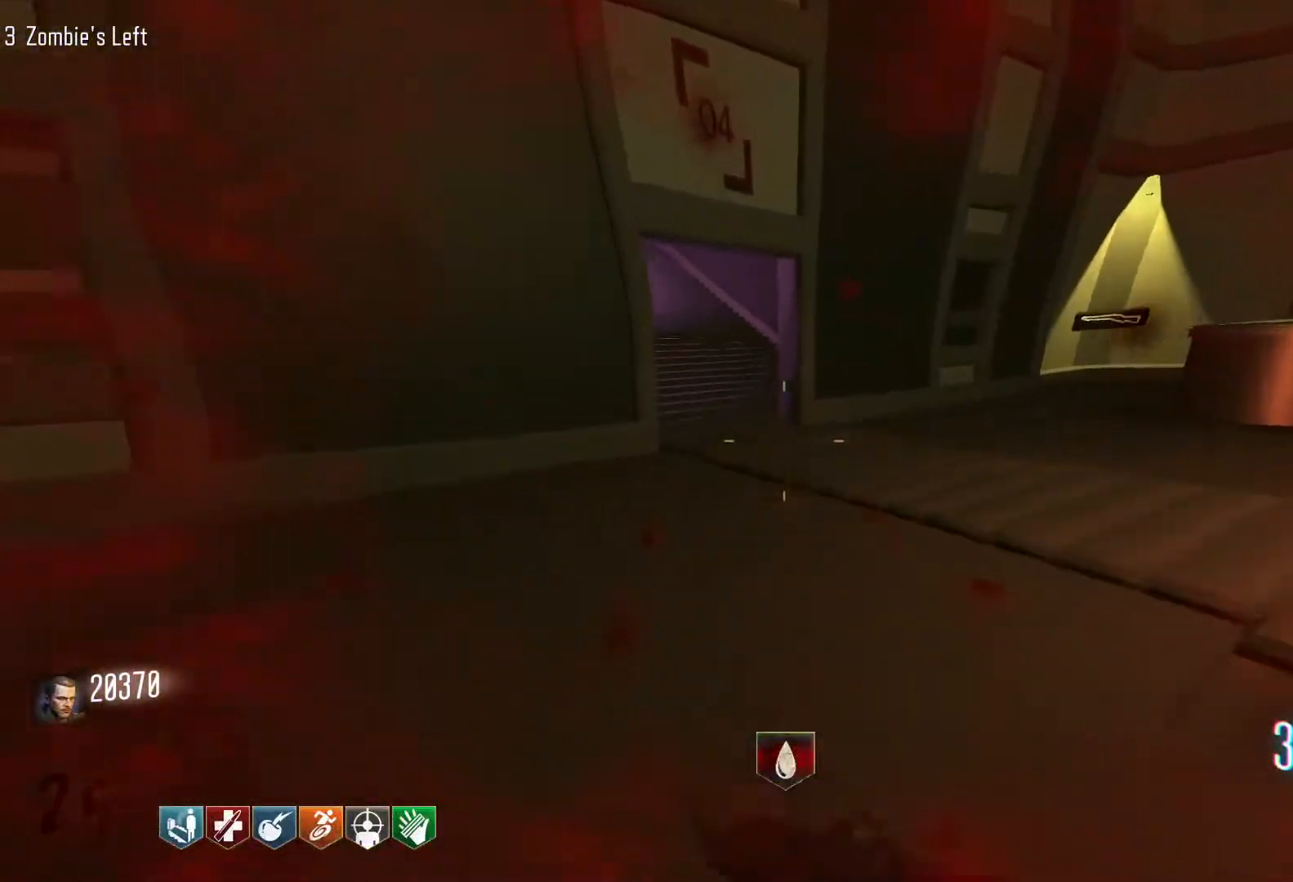
{"keys": ["w"], "mouse": [], "events": [[500, "shift", "up"]]}
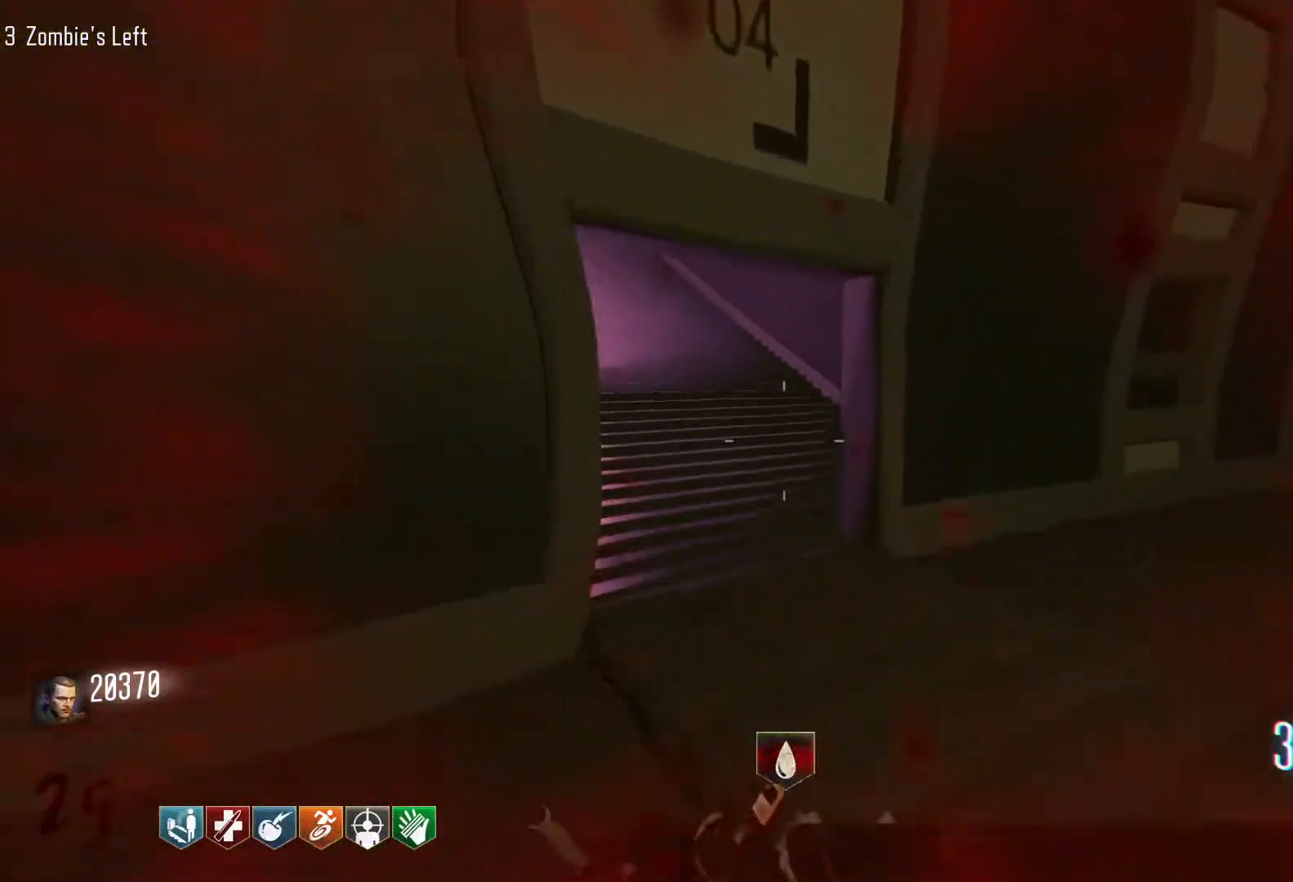
{"keys": ["shift", "w"], "mouse": [], "events": [[333, "shift", "down"]]}
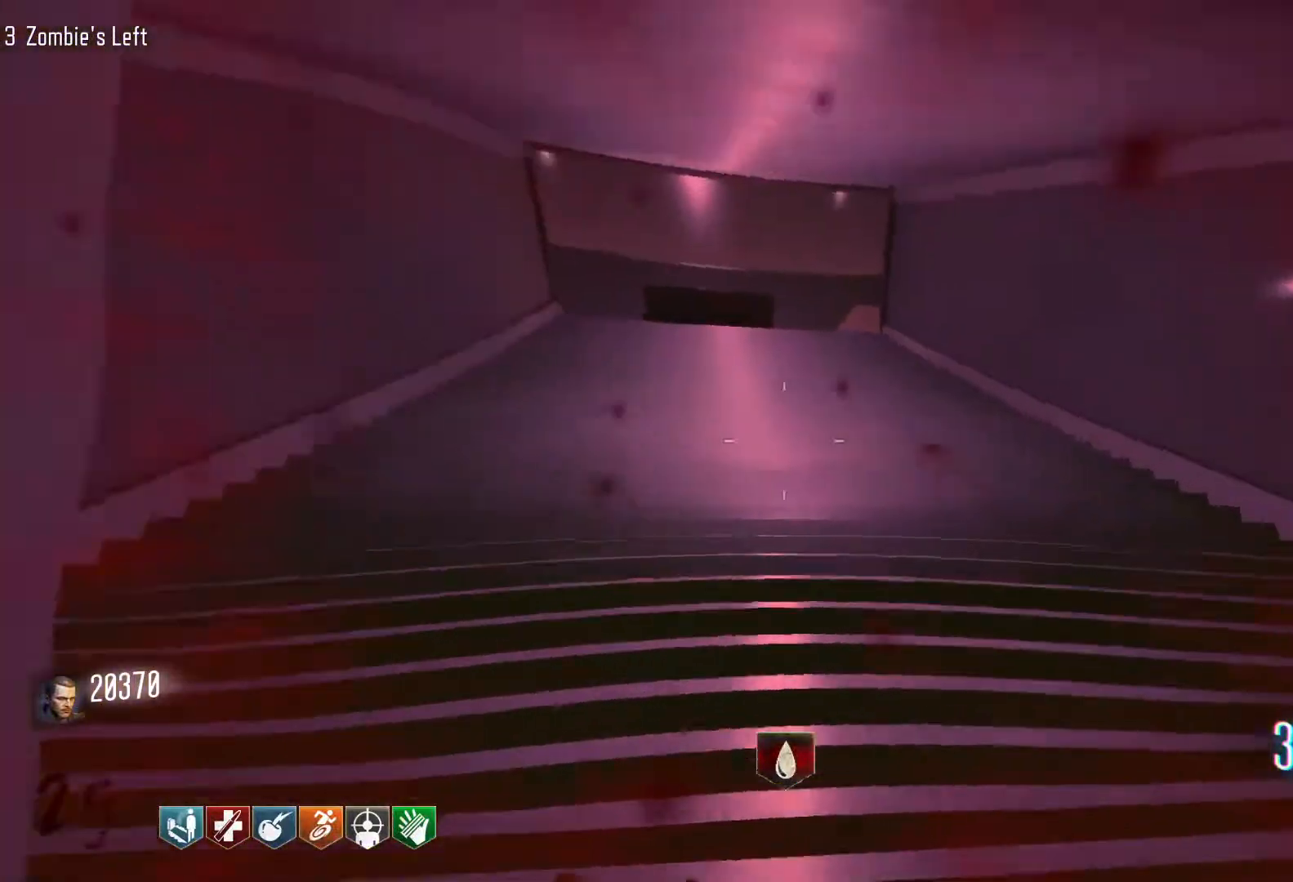
{"keys": ["shift", "w"], "mouse": [], "events": []}
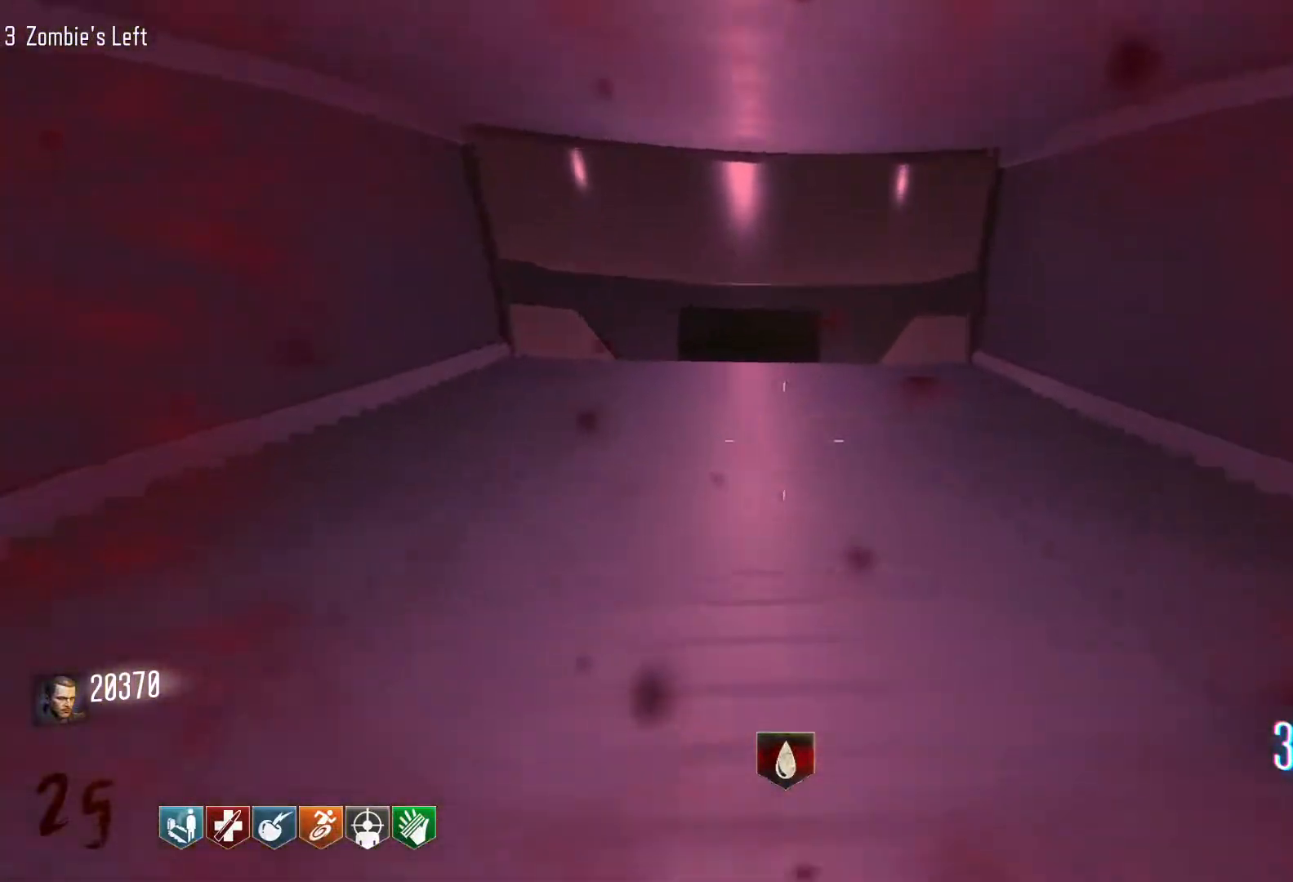
{"keys": ["shift", "w"], "mouse": [], "events": []}
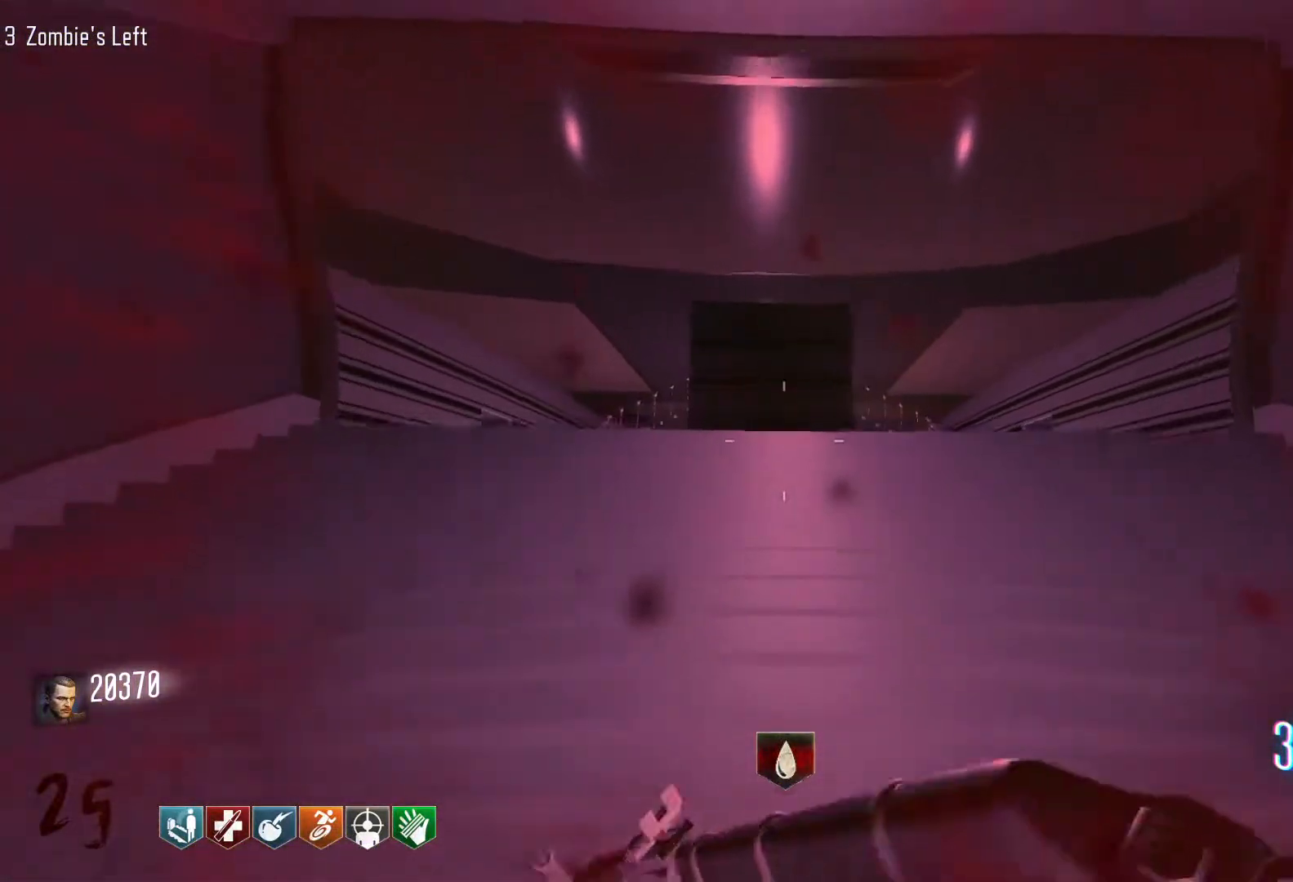
{"keys": ["w"], "mouse": [], "events": [[383, "shift", "up"]]}
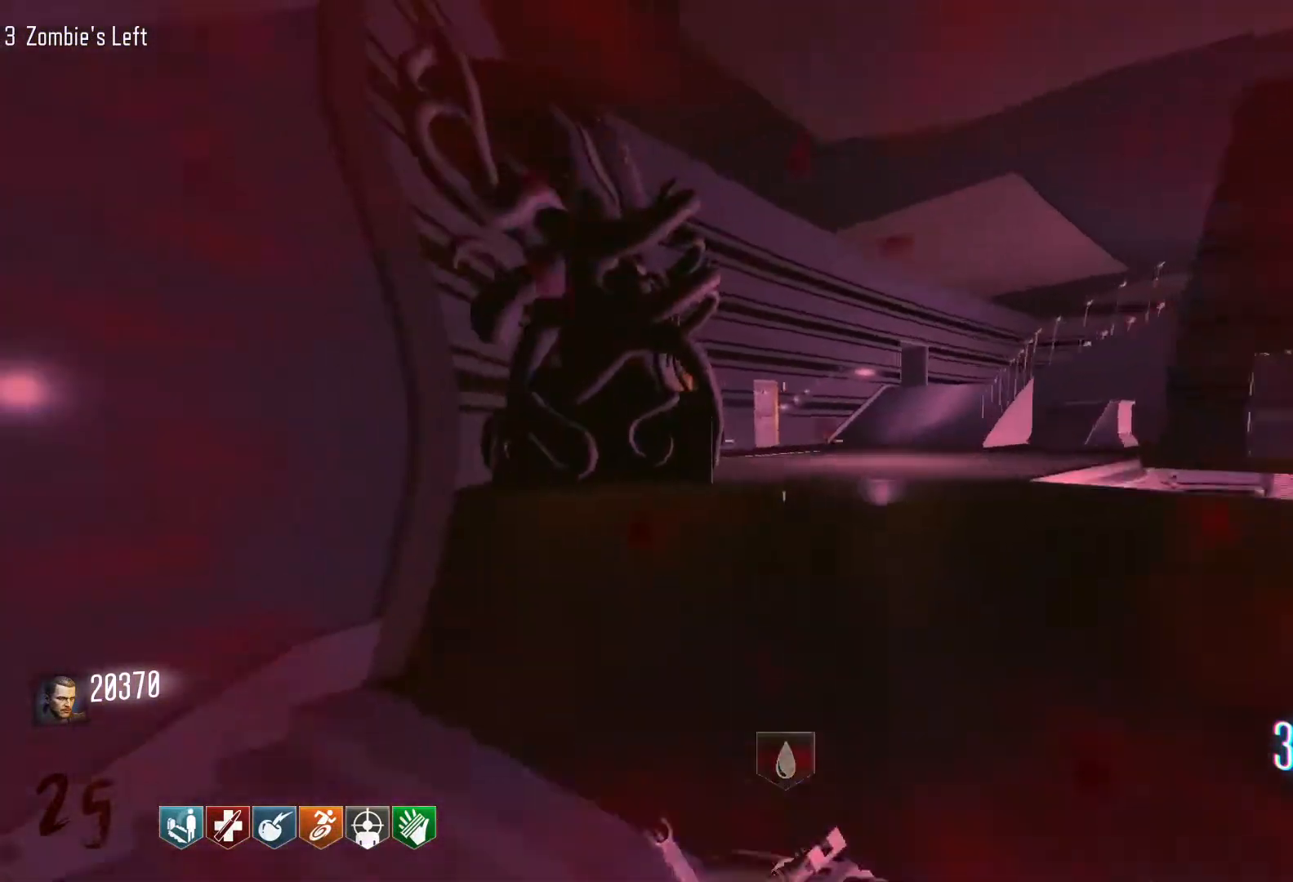
{"keys": ["shift", "w"], "mouse": [], "events": [[166, "d", "down"], [200, "shift", "down"], [400, "d", "up"]]}